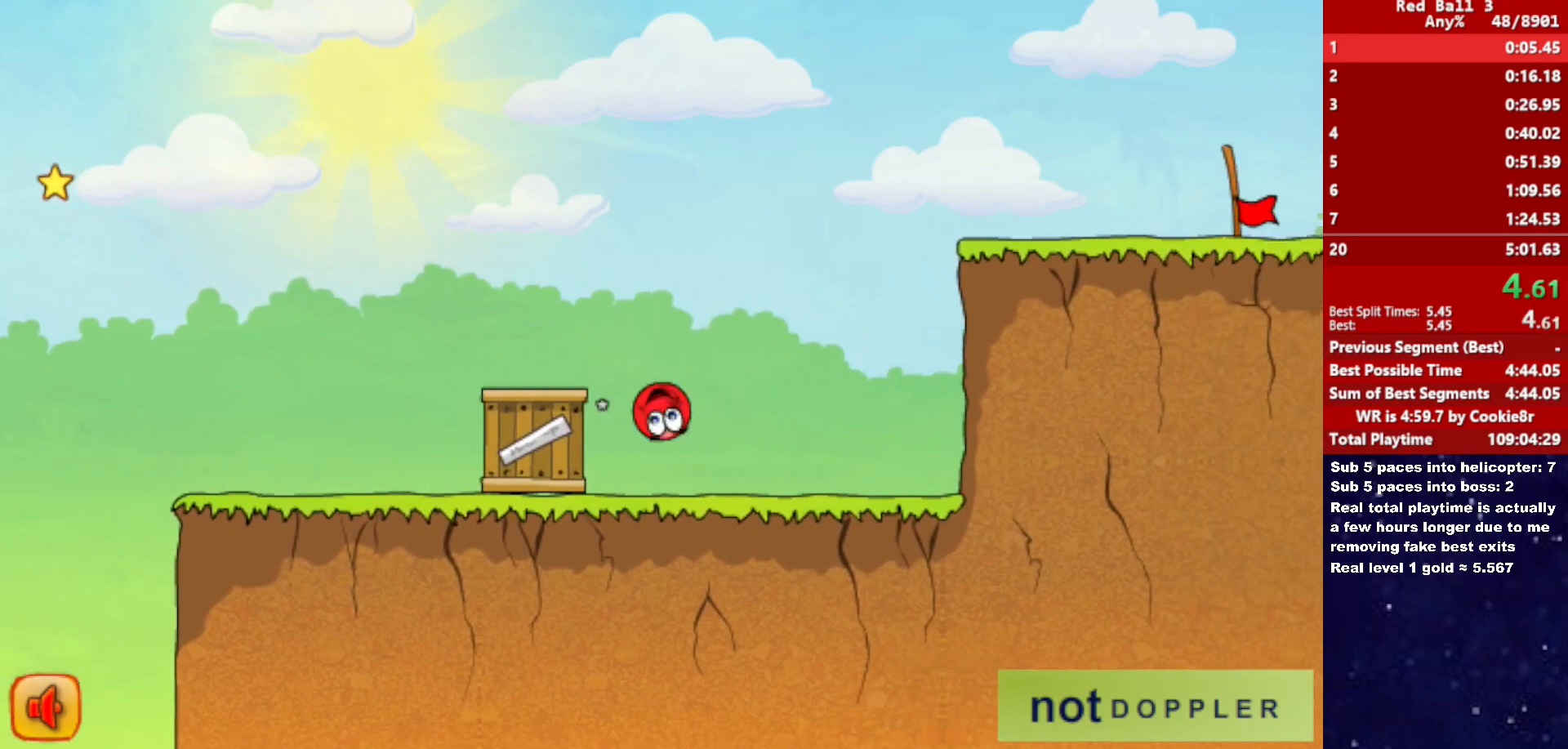
Gameplay with keyboard; each line is a JSON object with the keys held at the frame after it. "events" lists presses ("down") and releases ("up") of "down", "left", "p", "r", "right" and "up" between this image and that frame as [ms after this image, input, new state], when the widget could be followed in between. No other keys are recorded. Mouse input is not recorded.
{"keys": ["right"], "events": [[267, "up", "up"]]}
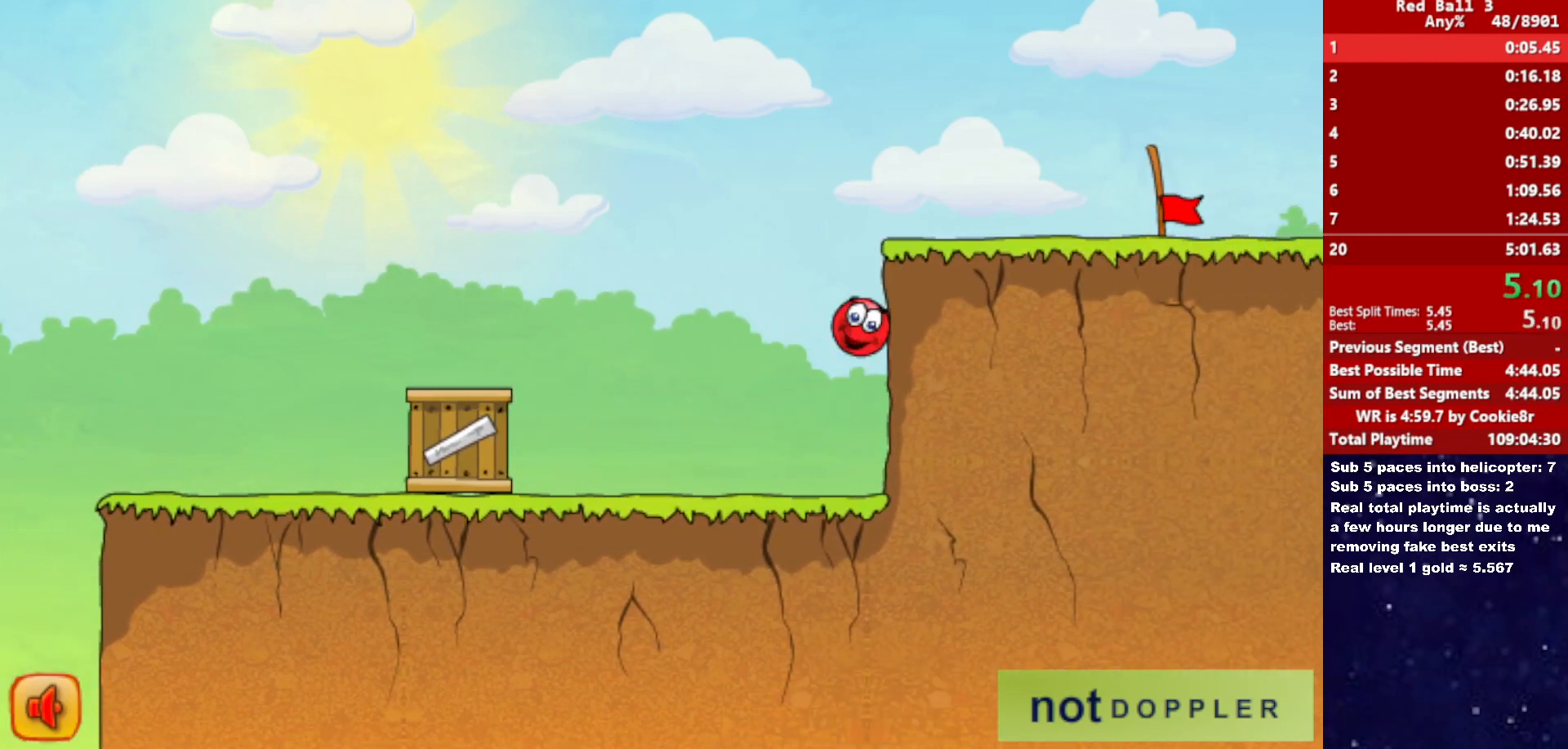
{"keys": ["right"], "events": []}
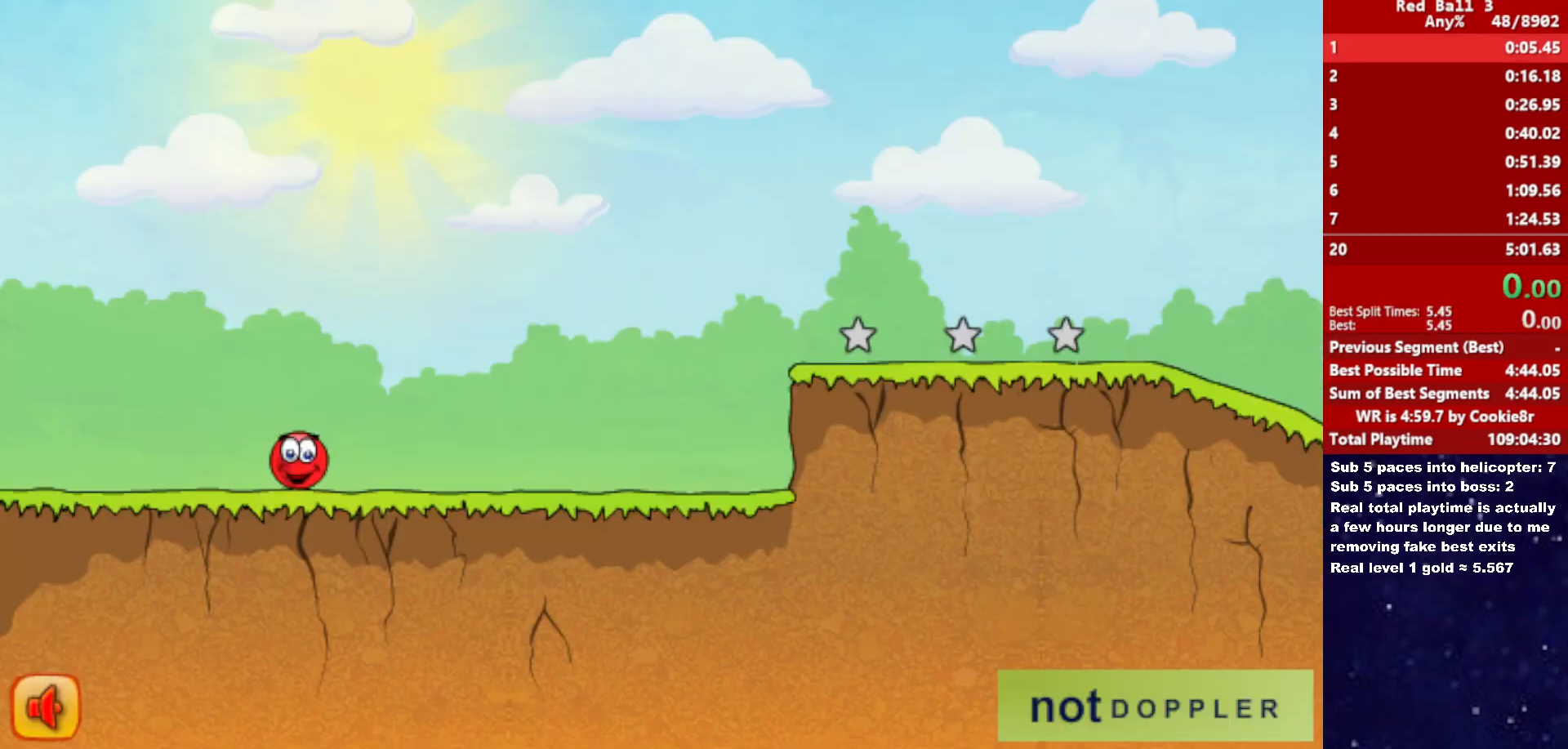
{"keys": ["right"], "events": []}
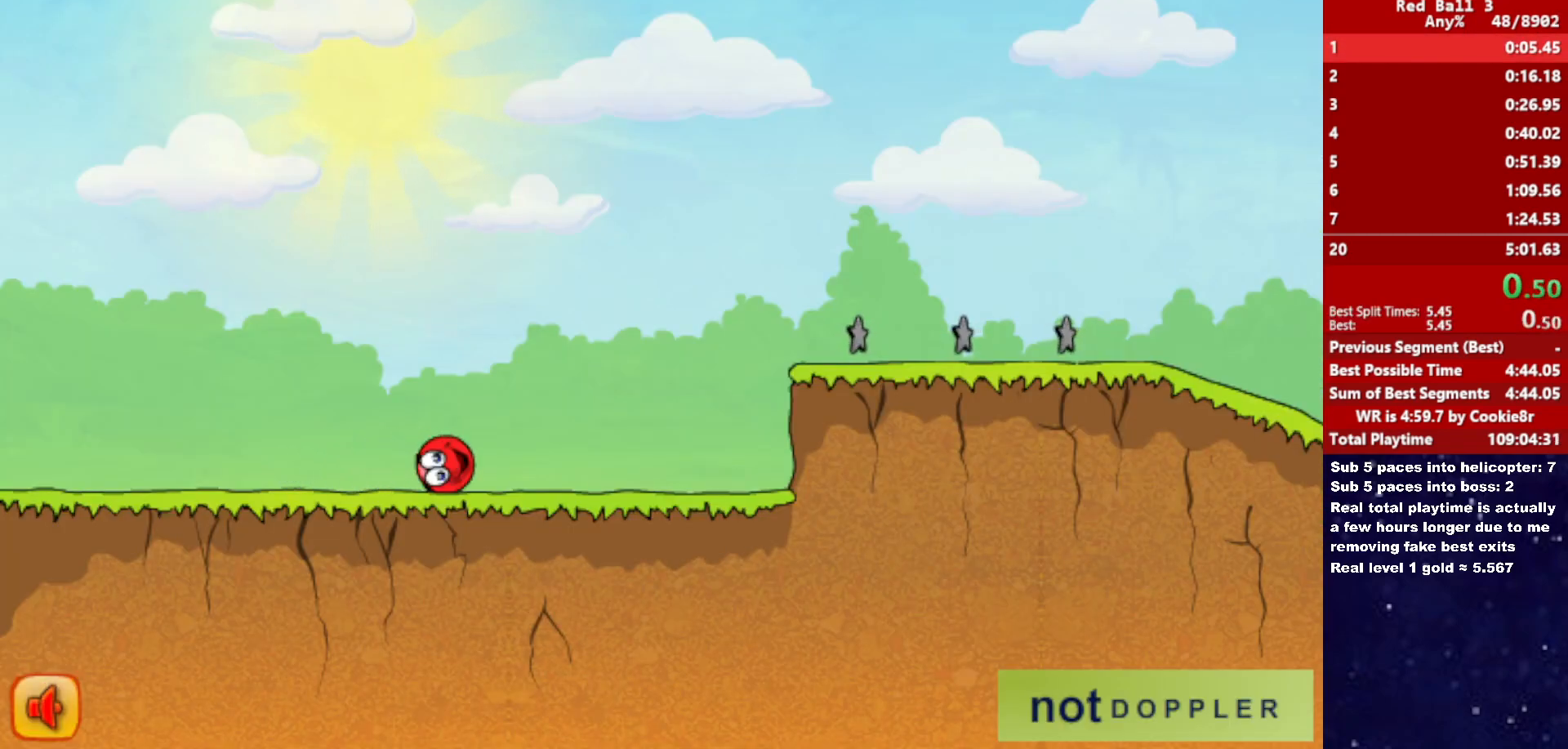
{"keys": ["right", "up"], "events": [[417, "up", "down"]]}
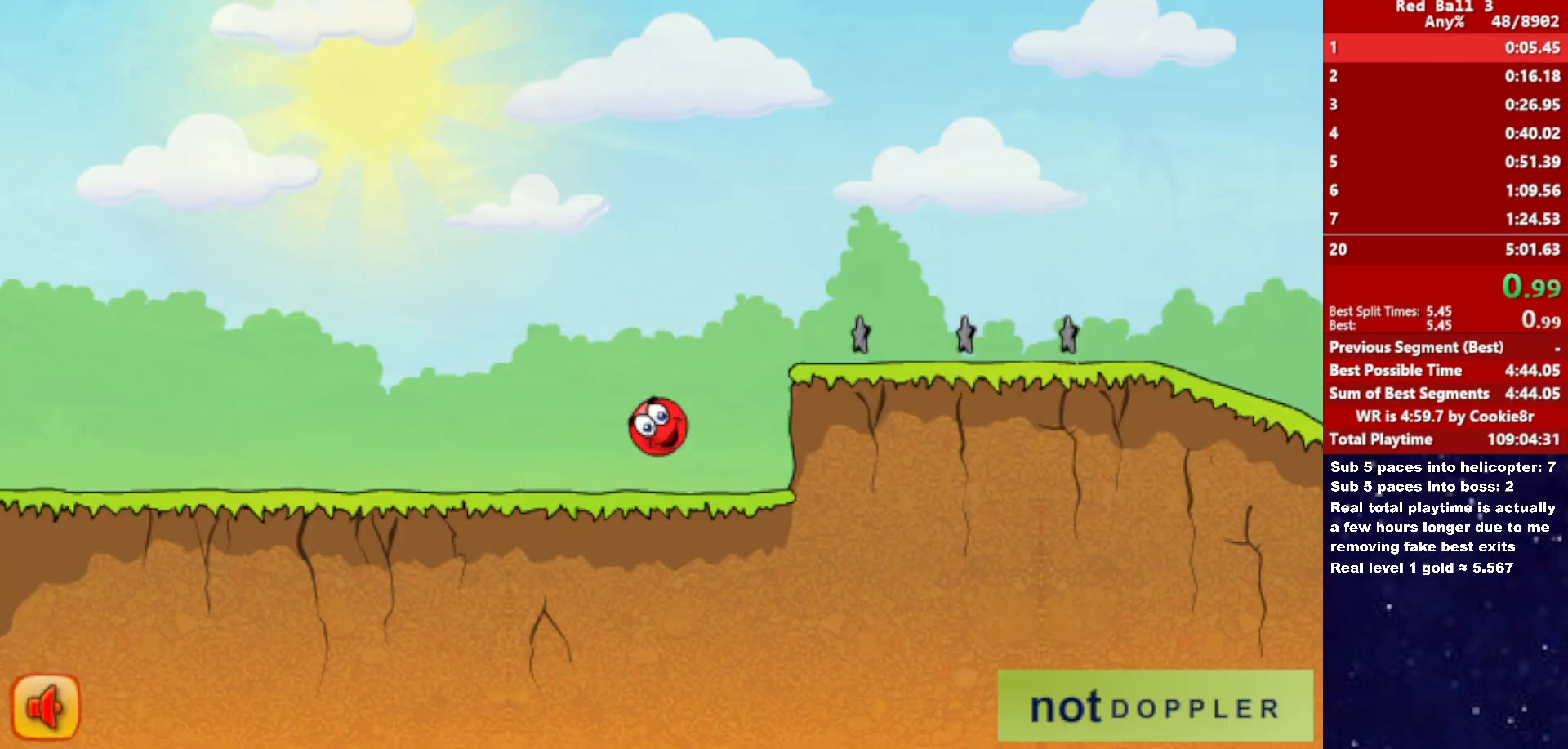
{"keys": ["right", "up"], "events": []}
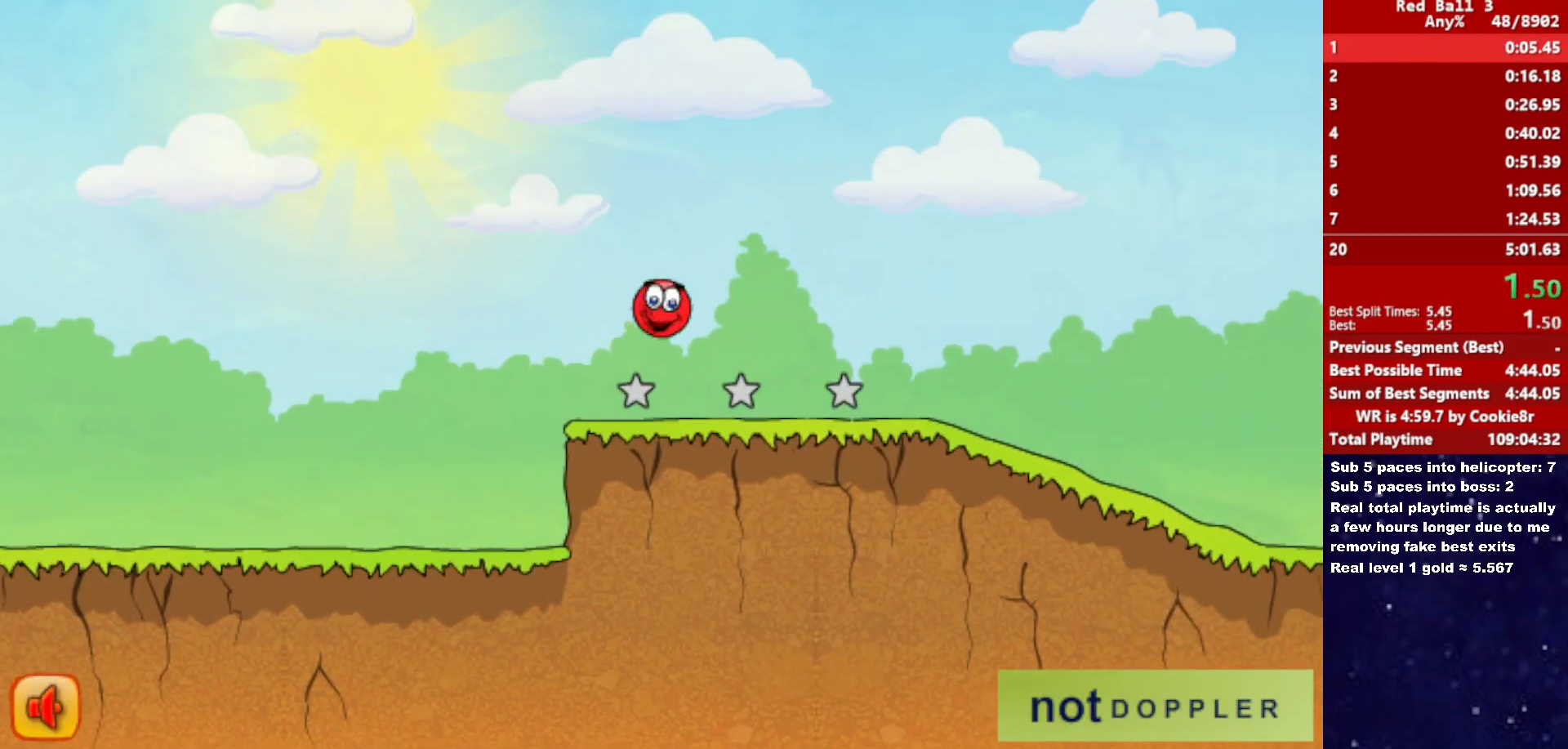
{"keys": ["right"], "events": [[217, "up", "up"]]}
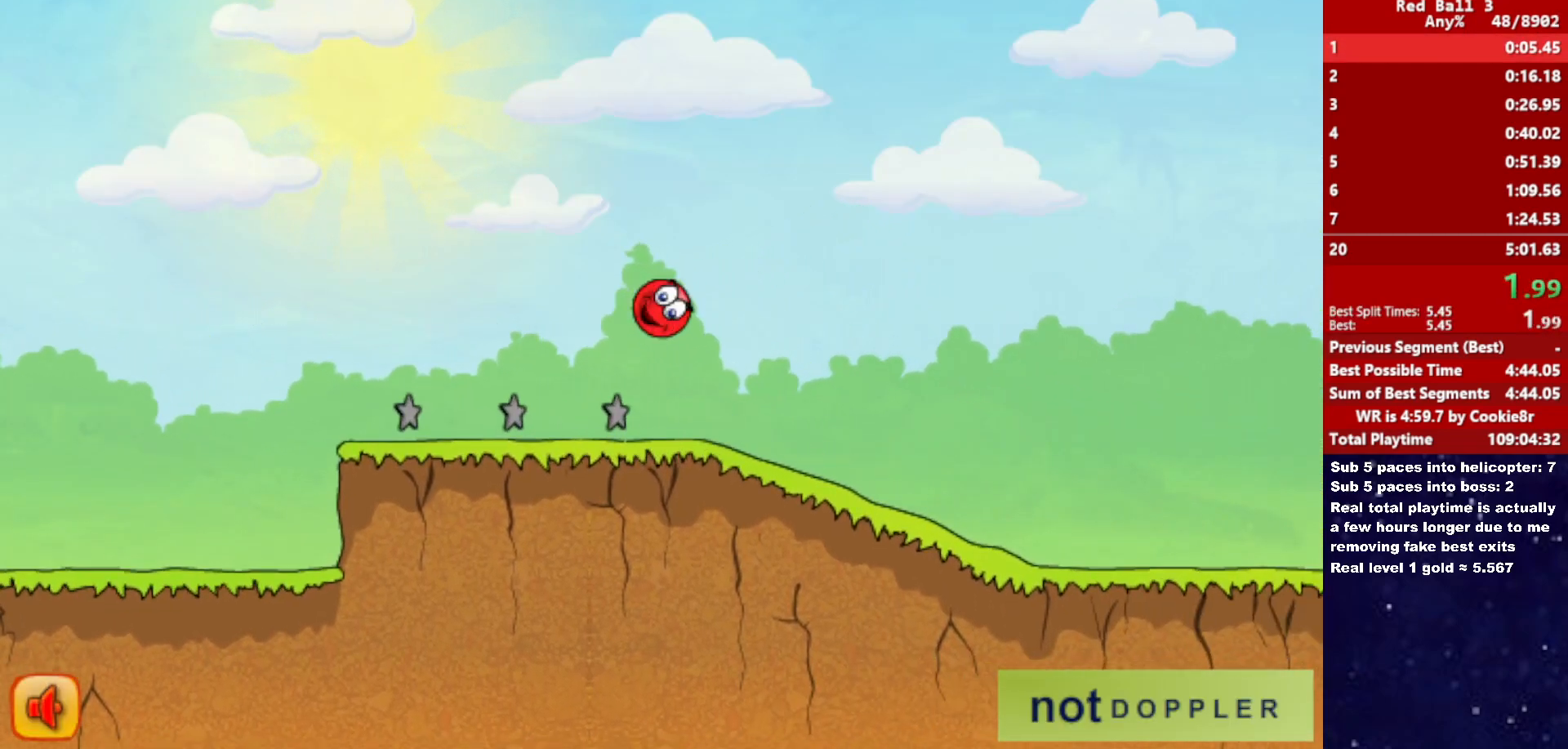
{"keys": ["right"], "events": []}
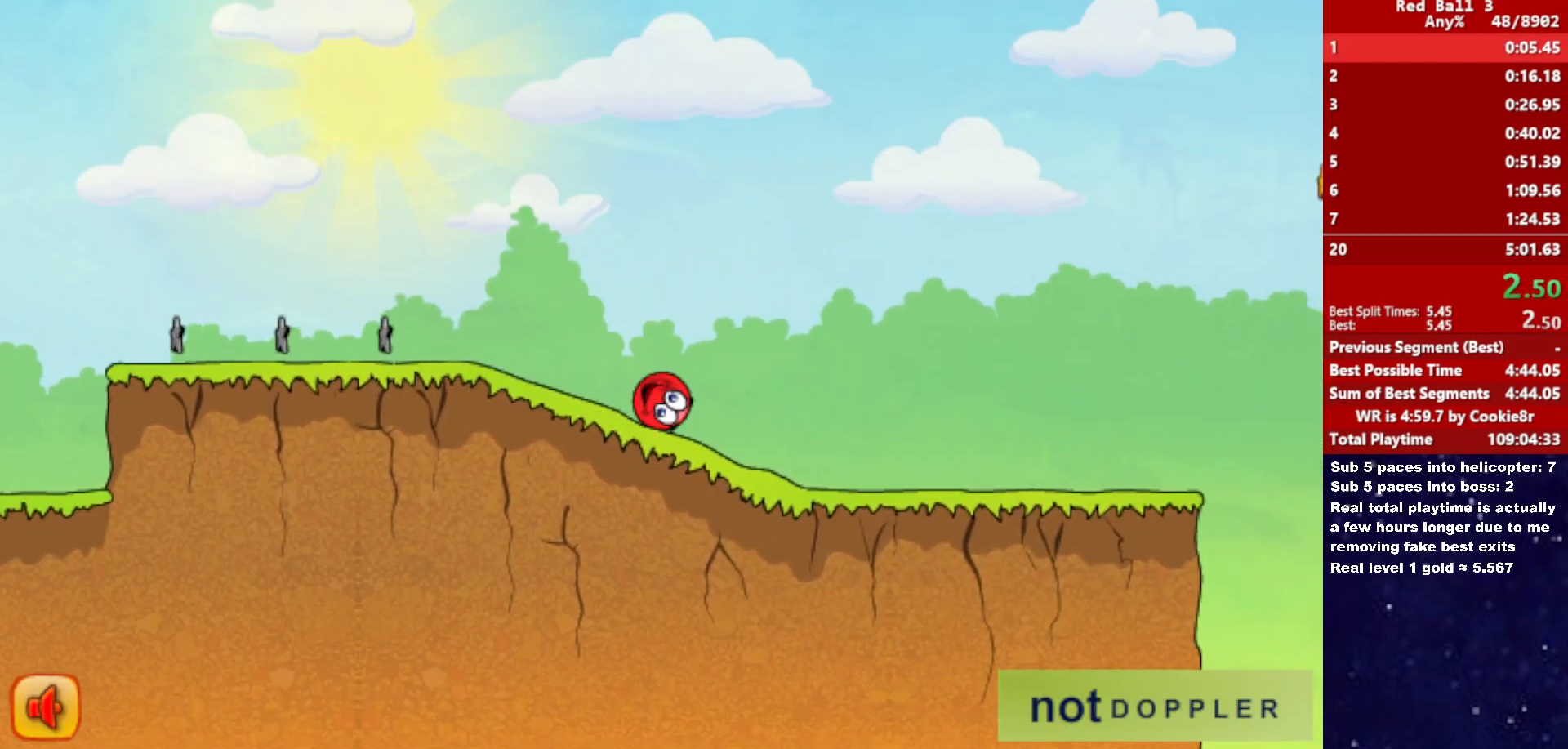
{"keys": ["right"], "events": []}
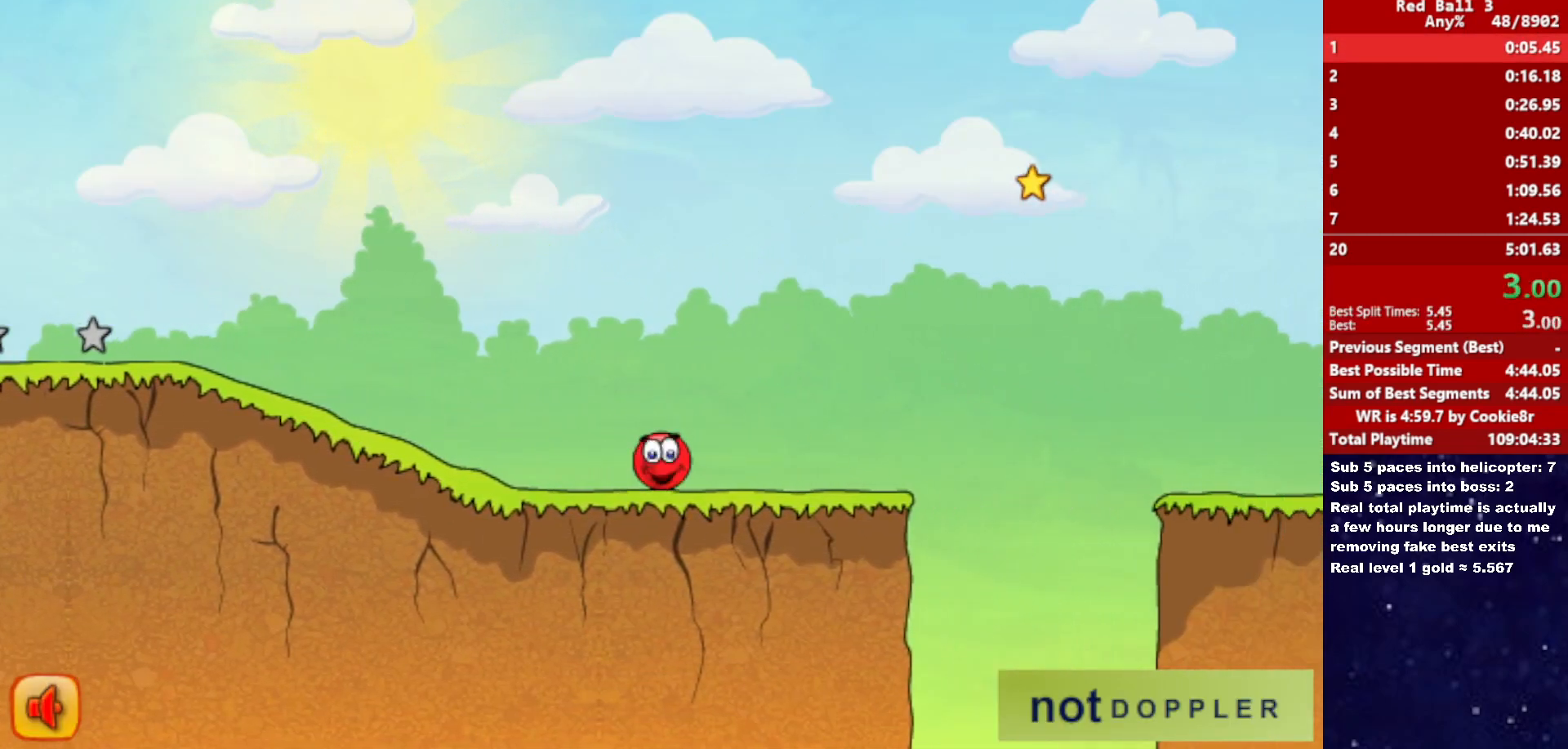
{"keys": ["right", "up"], "events": [[150, "up", "down"]]}
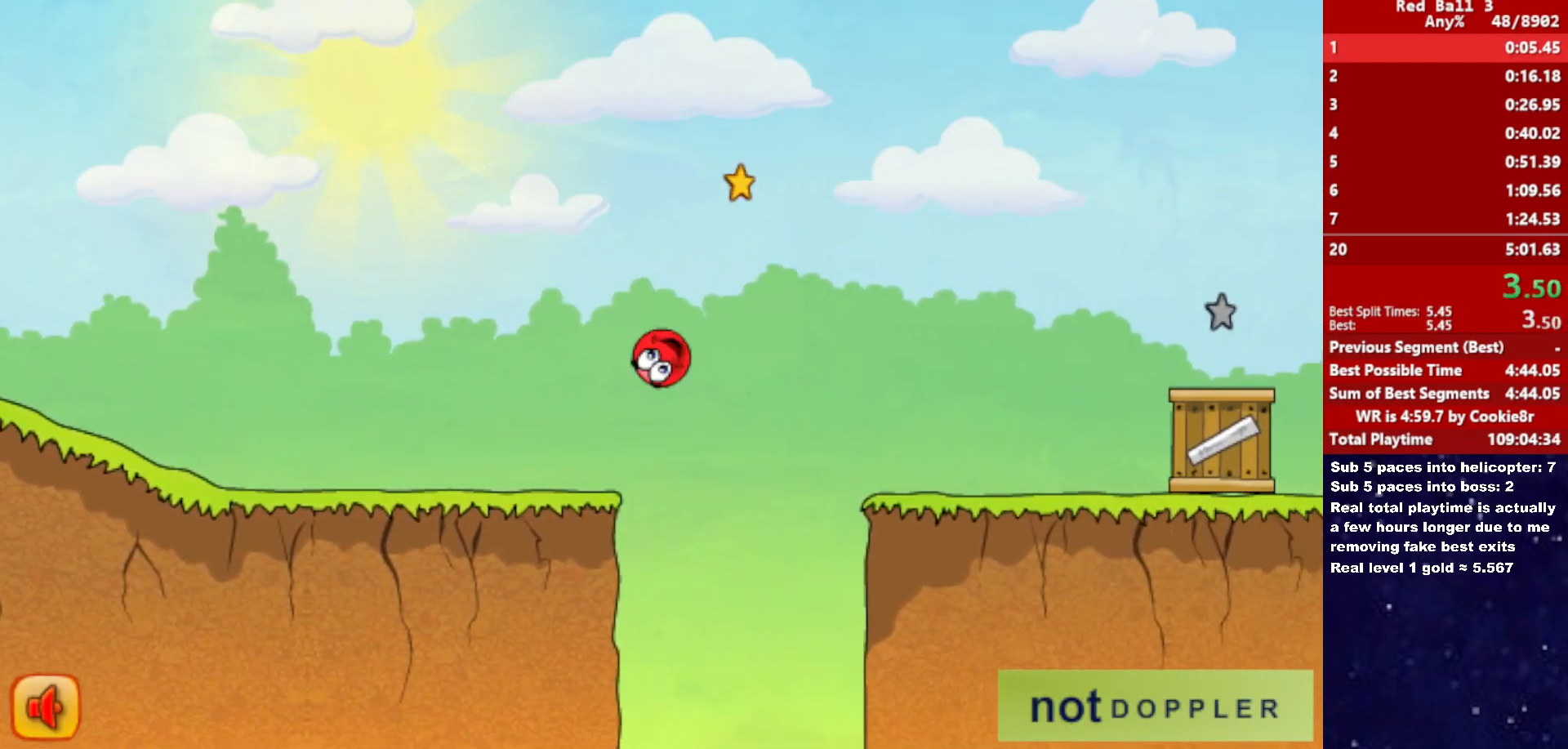
{"keys": ["right"], "events": [[233, "up", "up"]]}
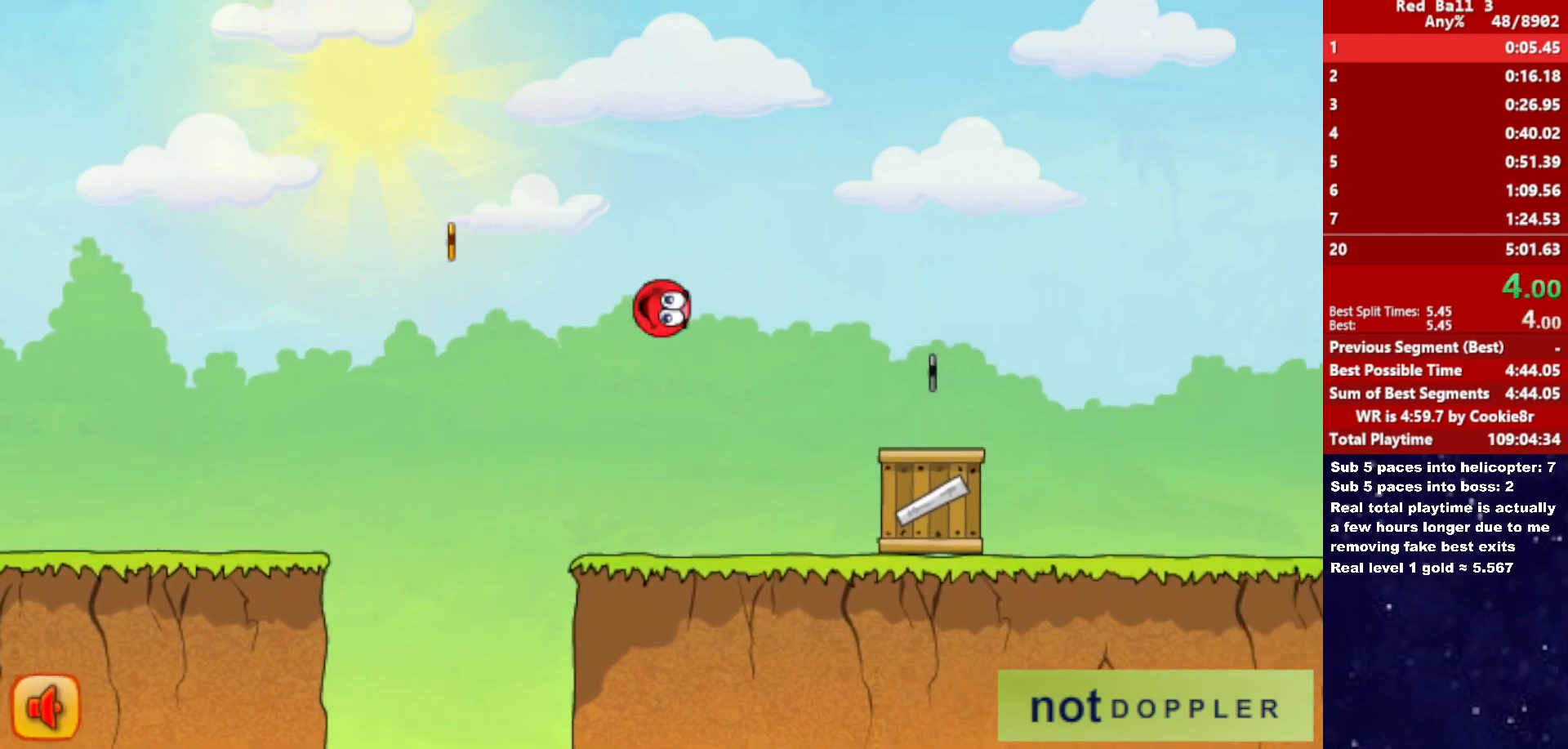
{"keys": ["right", "up"], "events": [[417, "up", "down"]]}
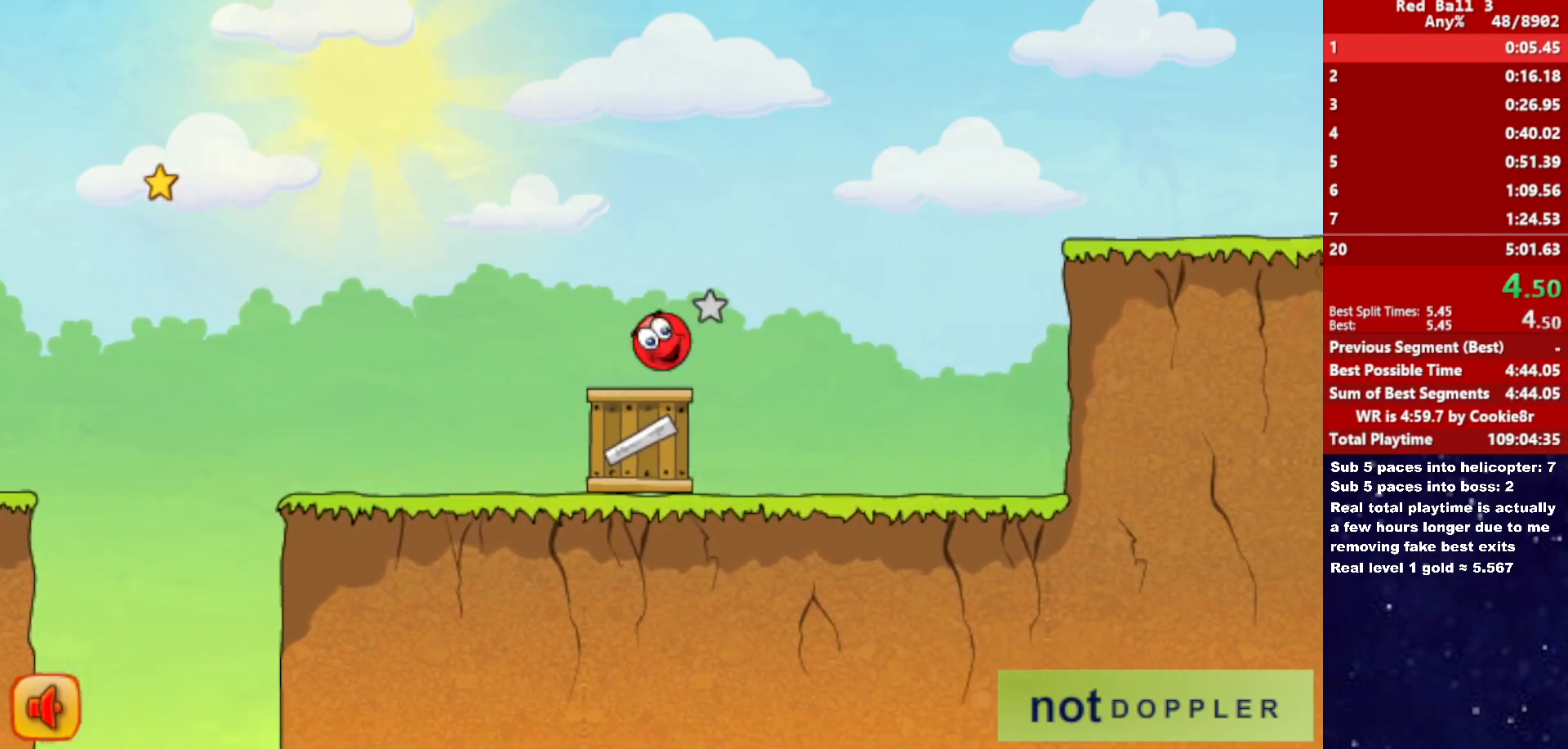
{"keys": ["right", "up"], "events": []}
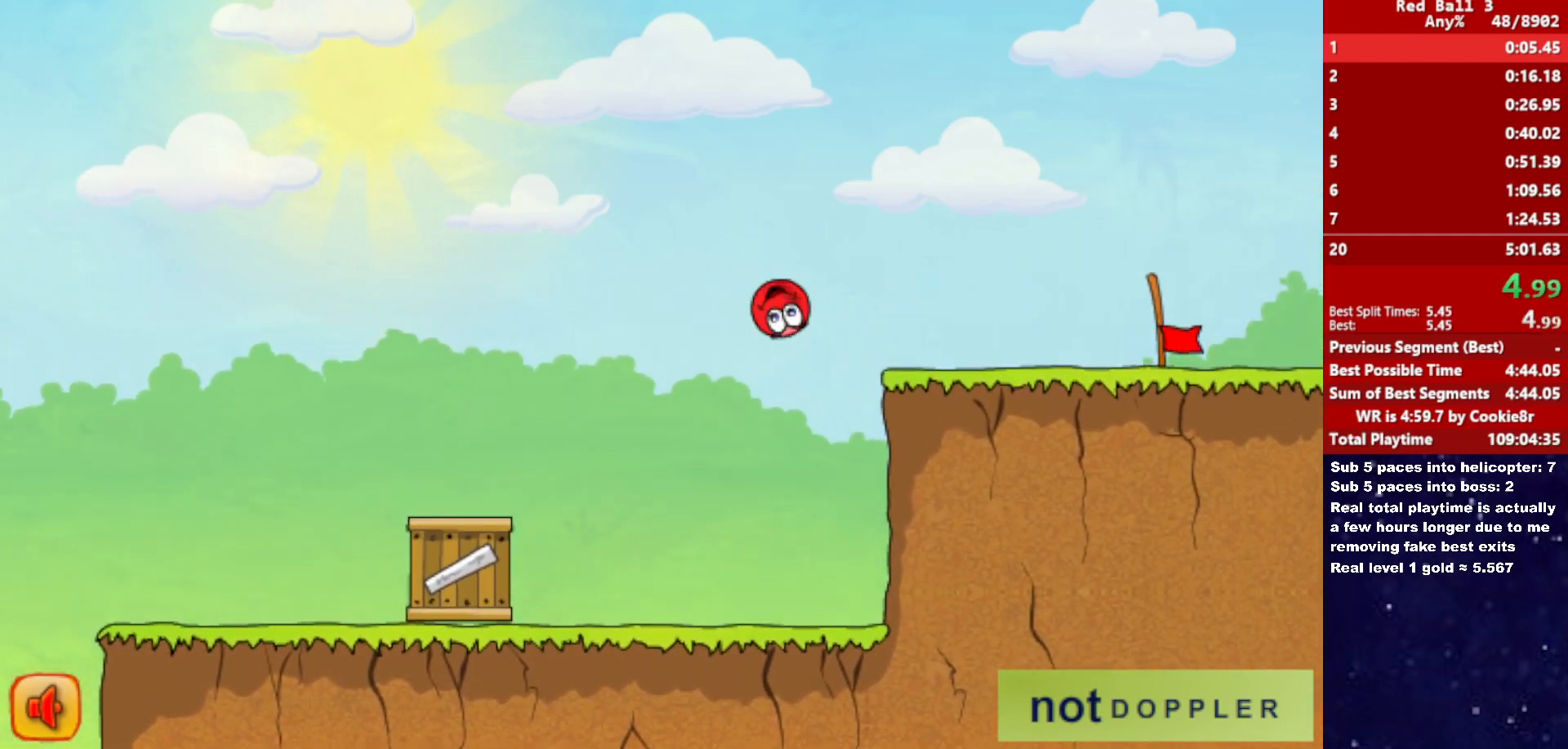
{"keys": ["right"], "events": [[33, "up", "up"], [83, "up", "down"], [100, "up", "up"]]}
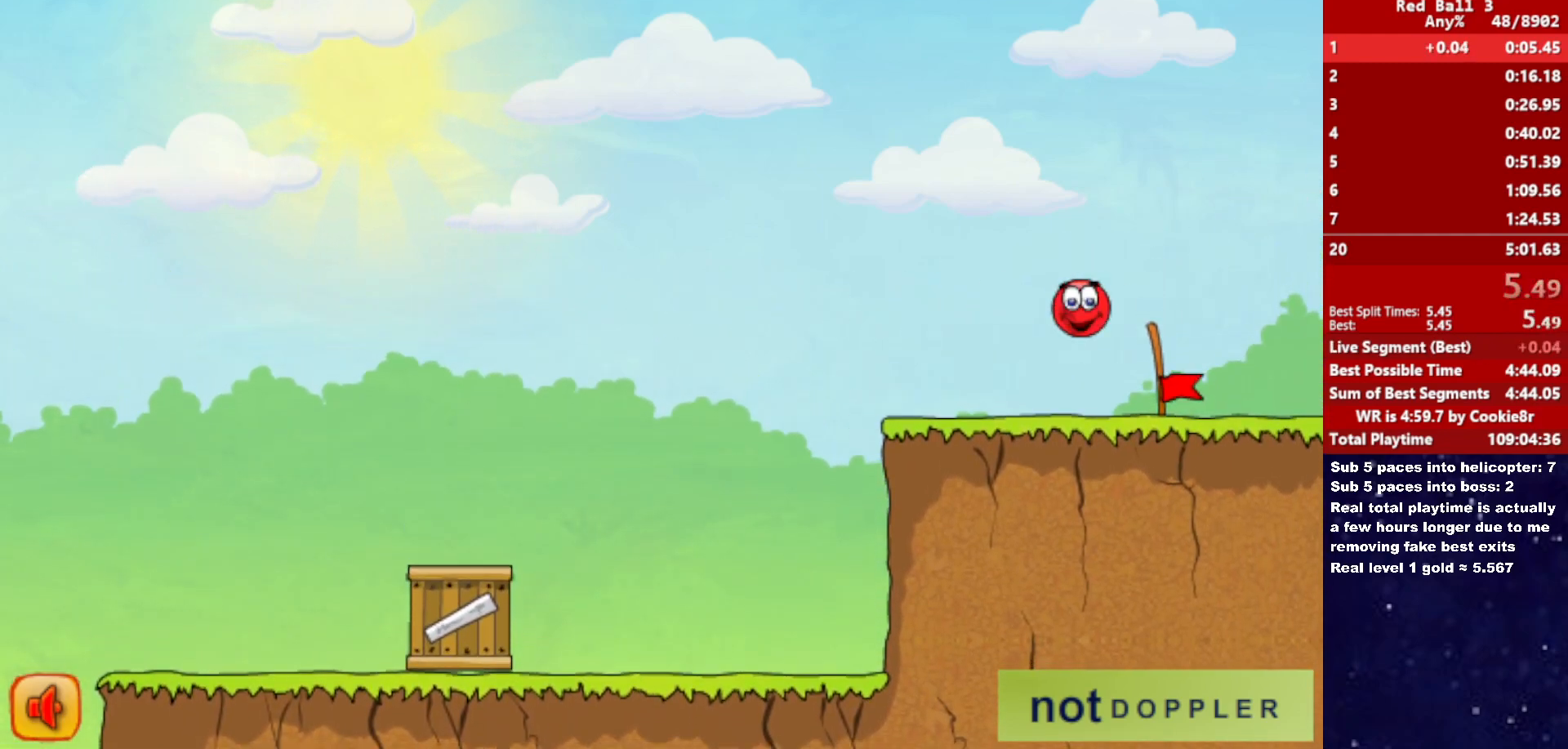
{"keys": [], "events": [[500, "right", "up"]]}
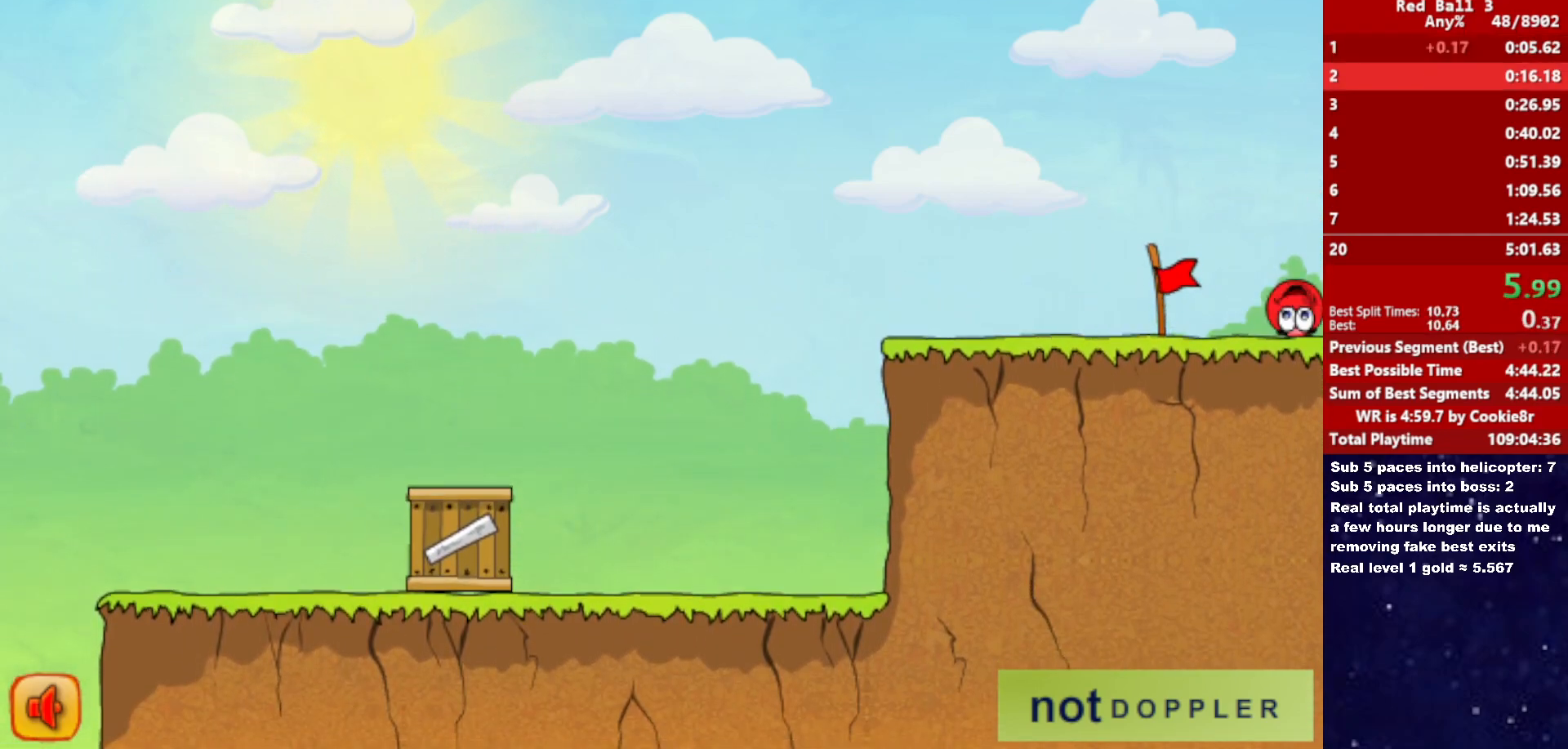
{"keys": ["right"], "events": [[67, "right", "down"]]}
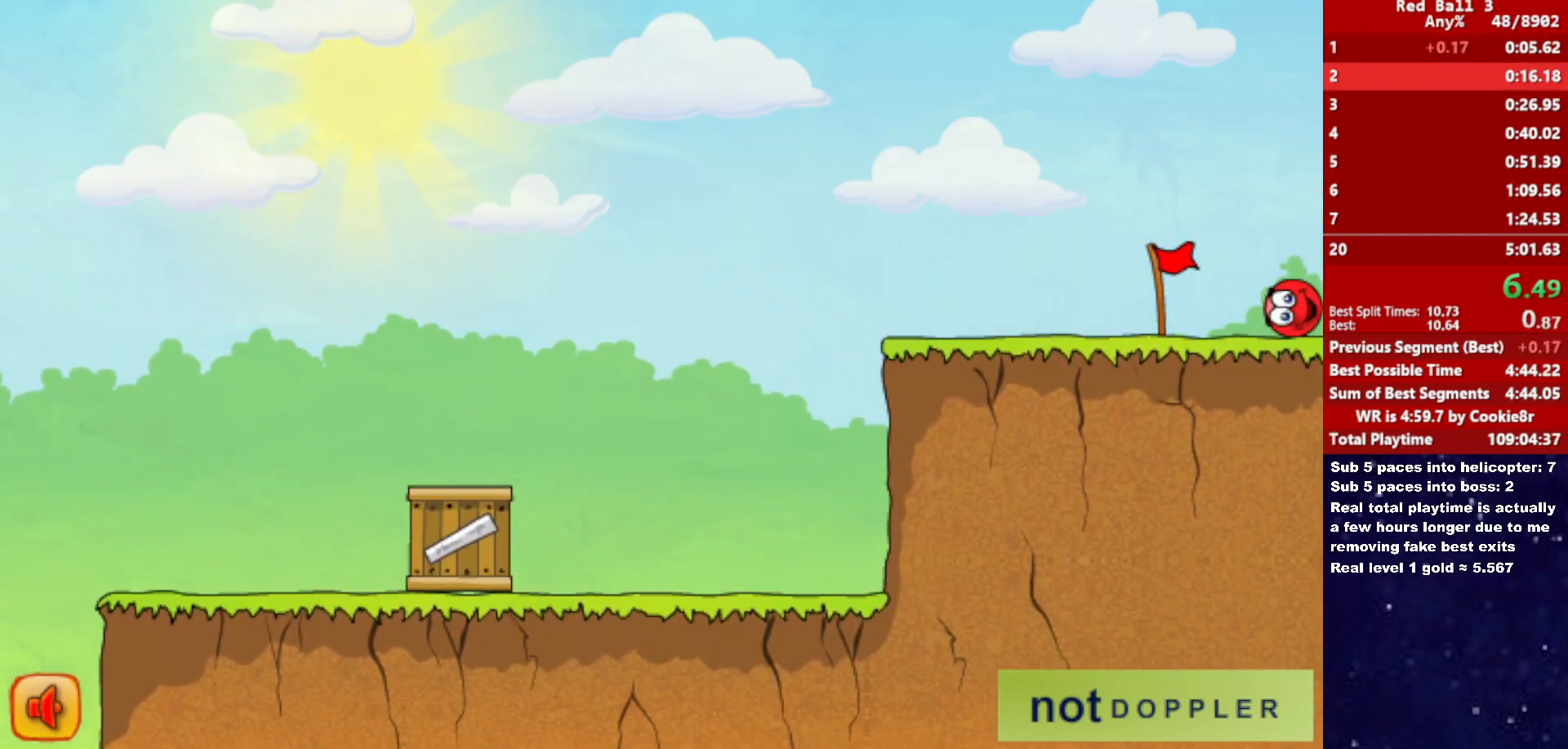
{"keys": ["right"], "events": []}
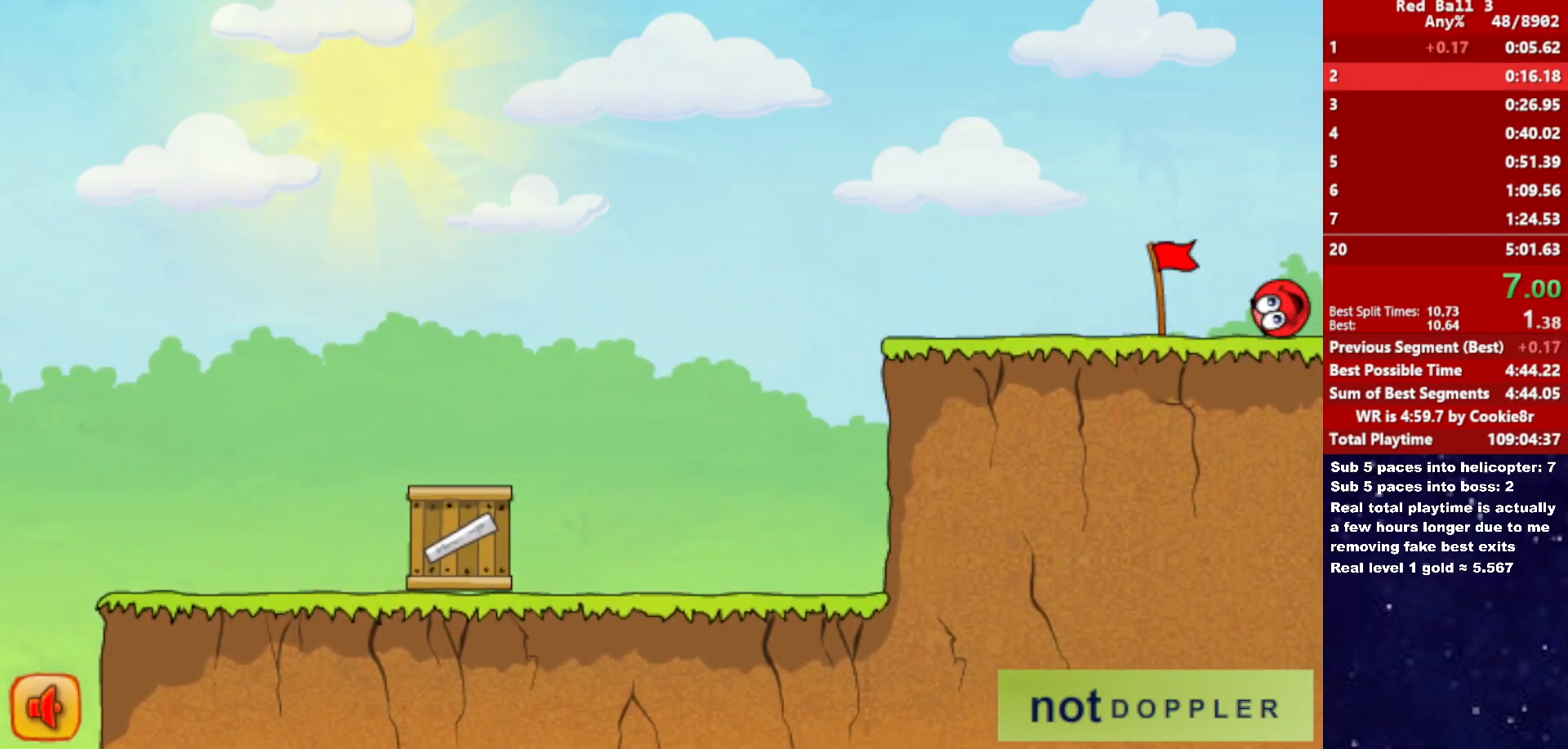
{"keys": ["right"], "events": []}
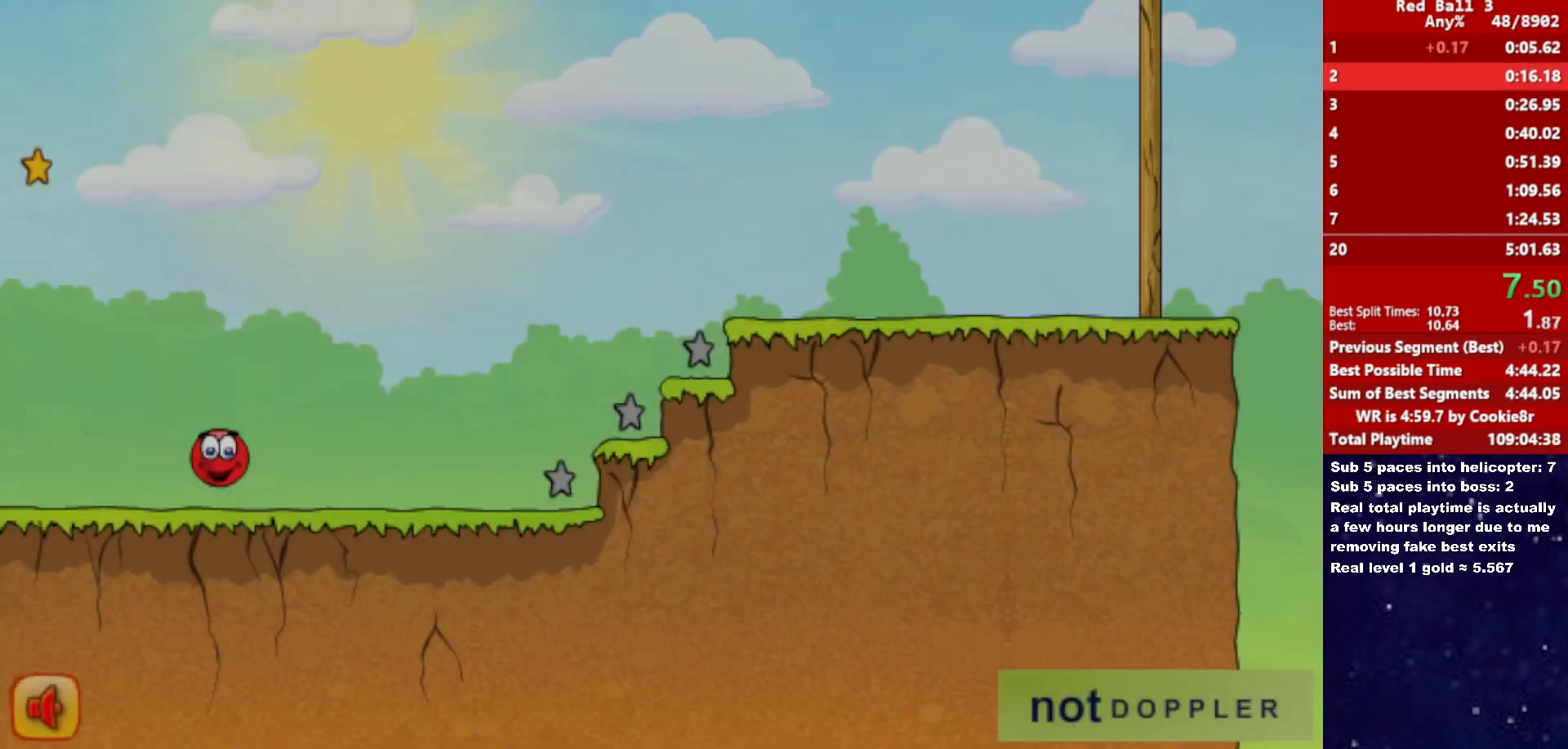
{"keys": ["right", "up"], "events": [[333, "up", "down"]]}
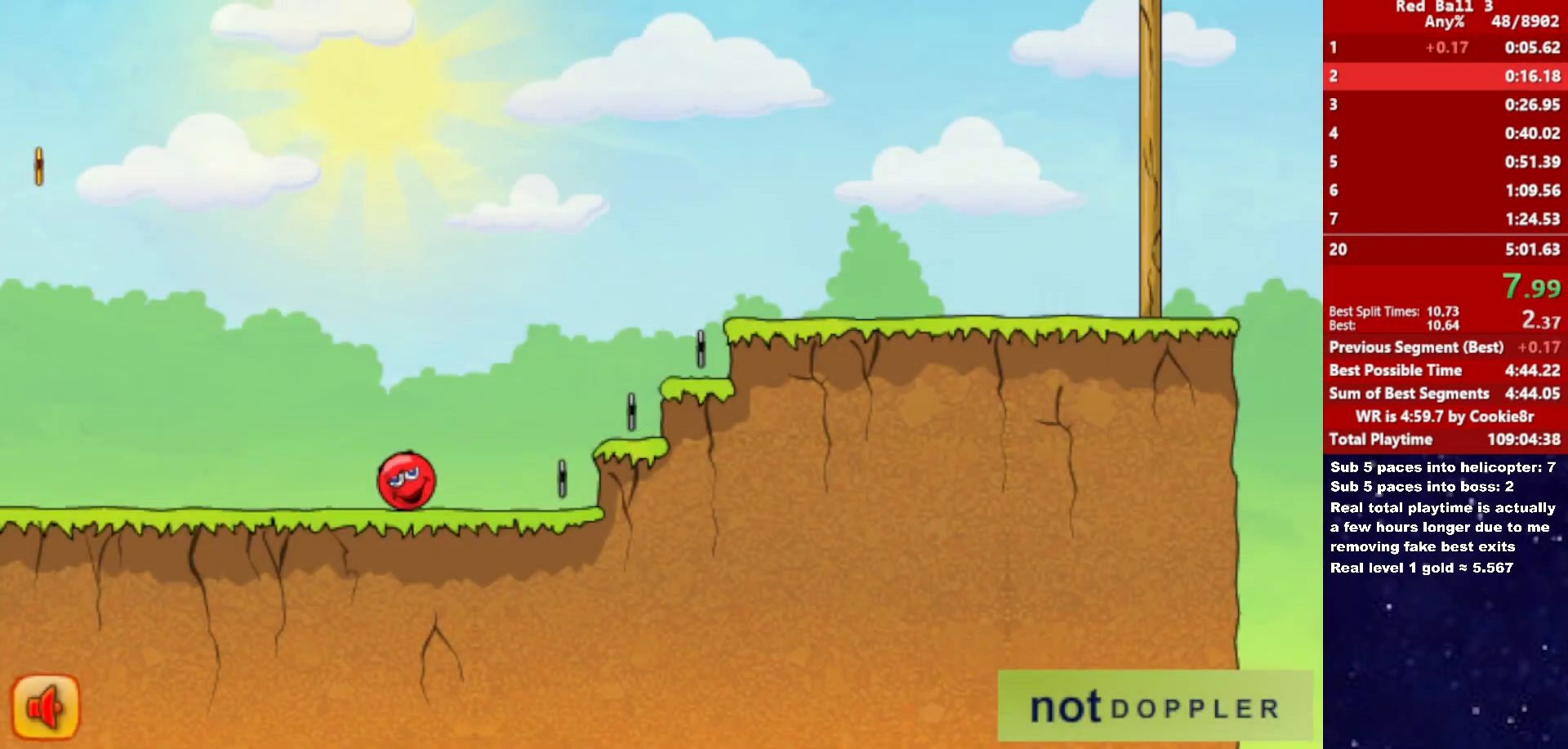
{"keys": ["right", "up"], "events": []}
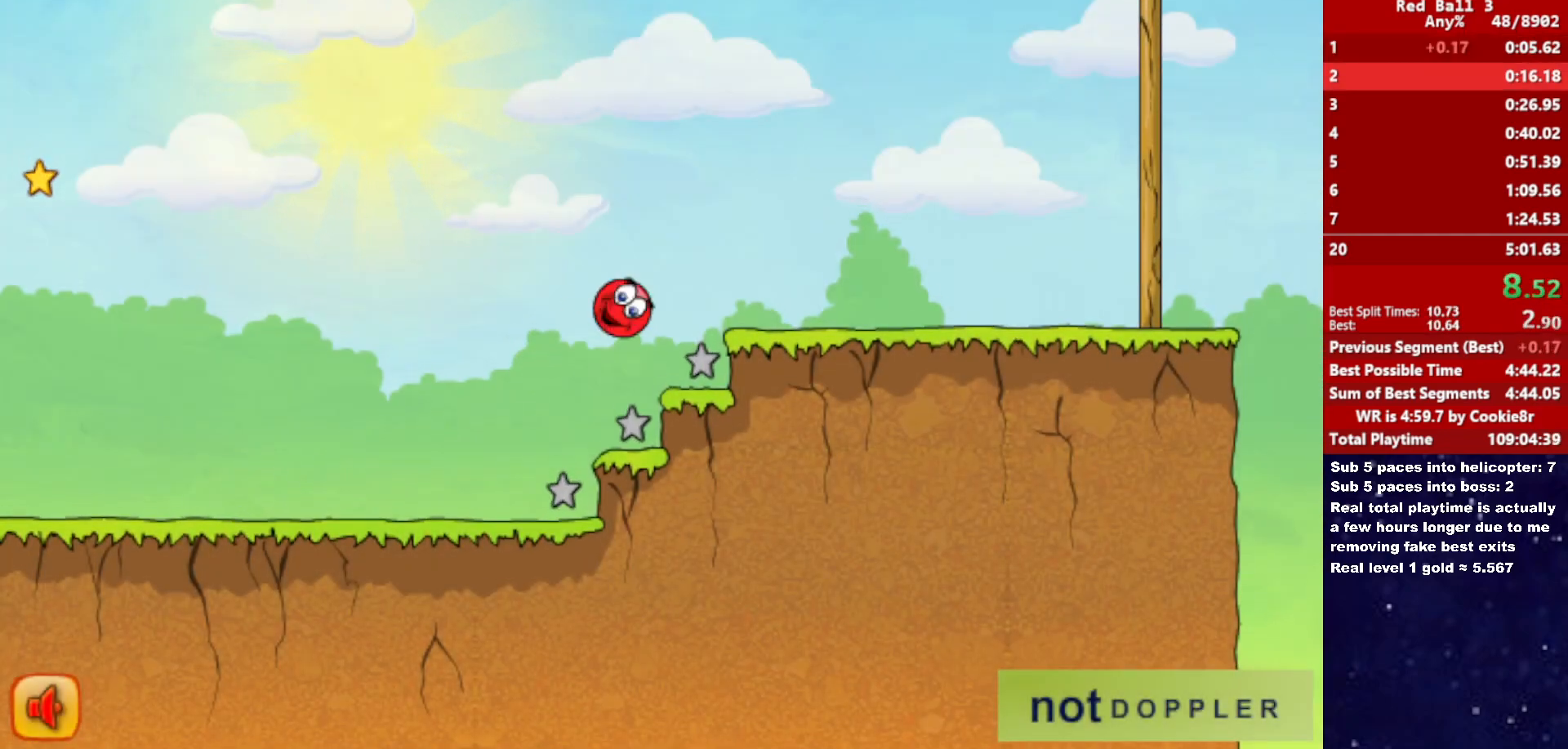
{"keys": ["right", "up"], "events": []}
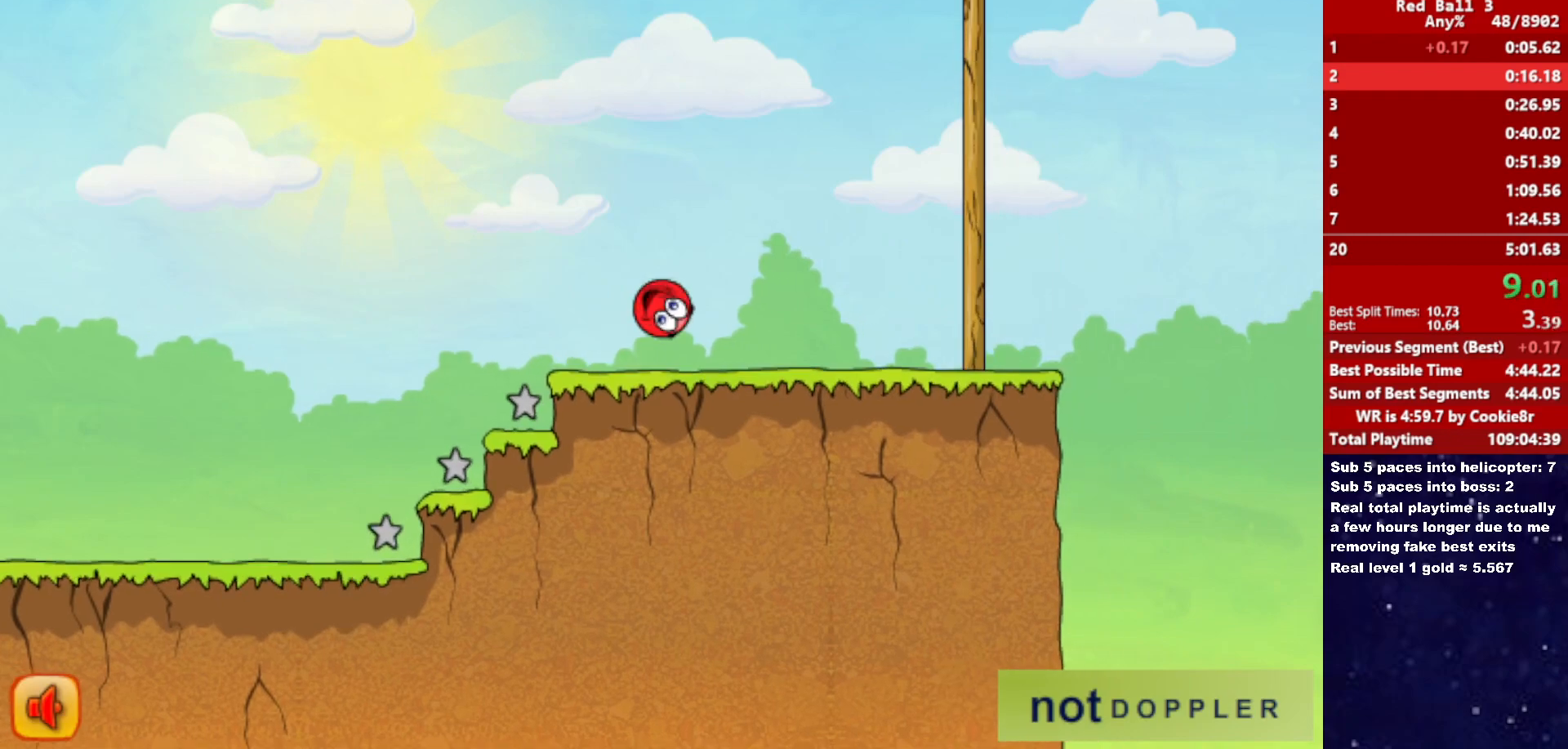
{"keys": ["right", "up"], "events": []}
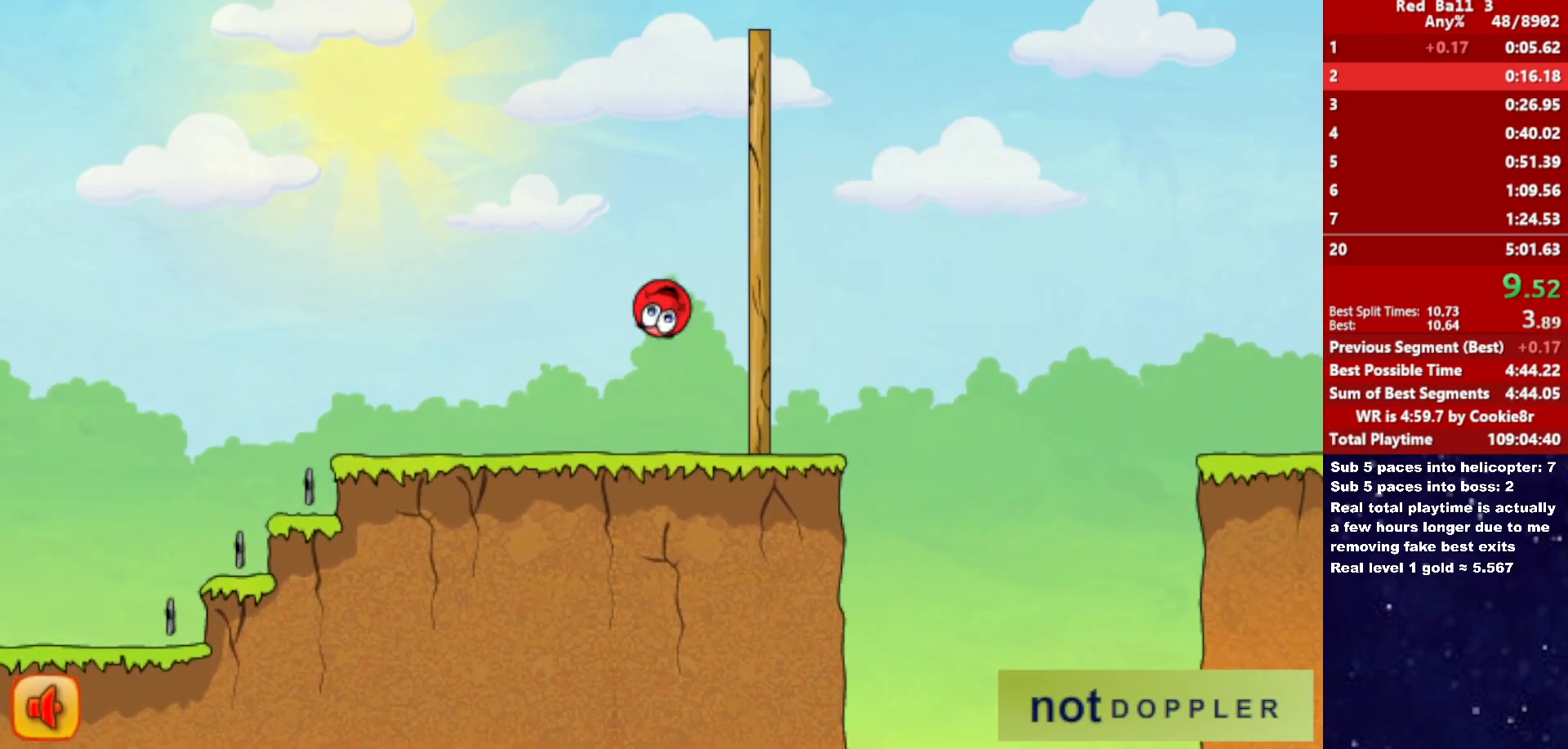
{"keys": ["right", "up"], "events": []}
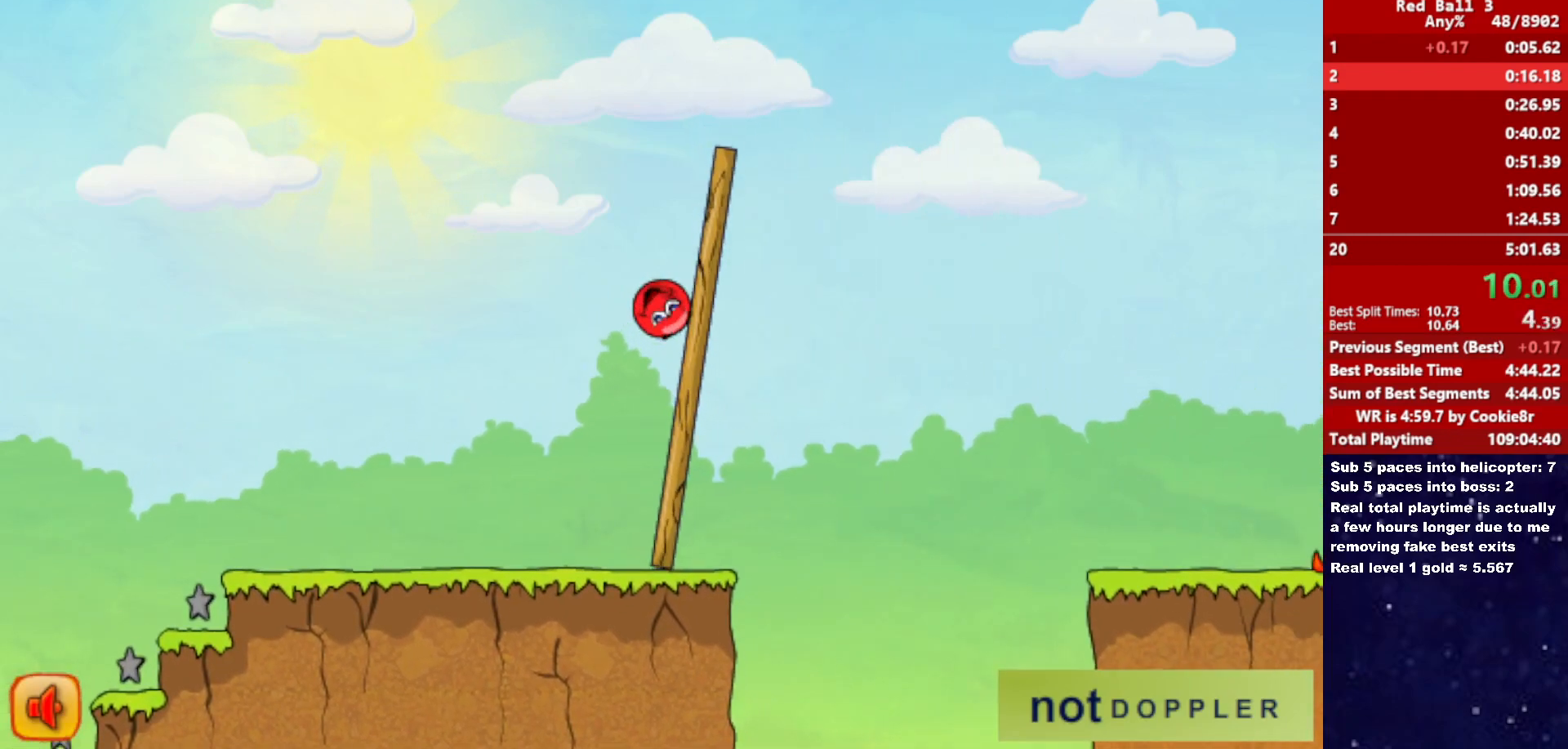
{"keys": ["right", "up"], "events": []}
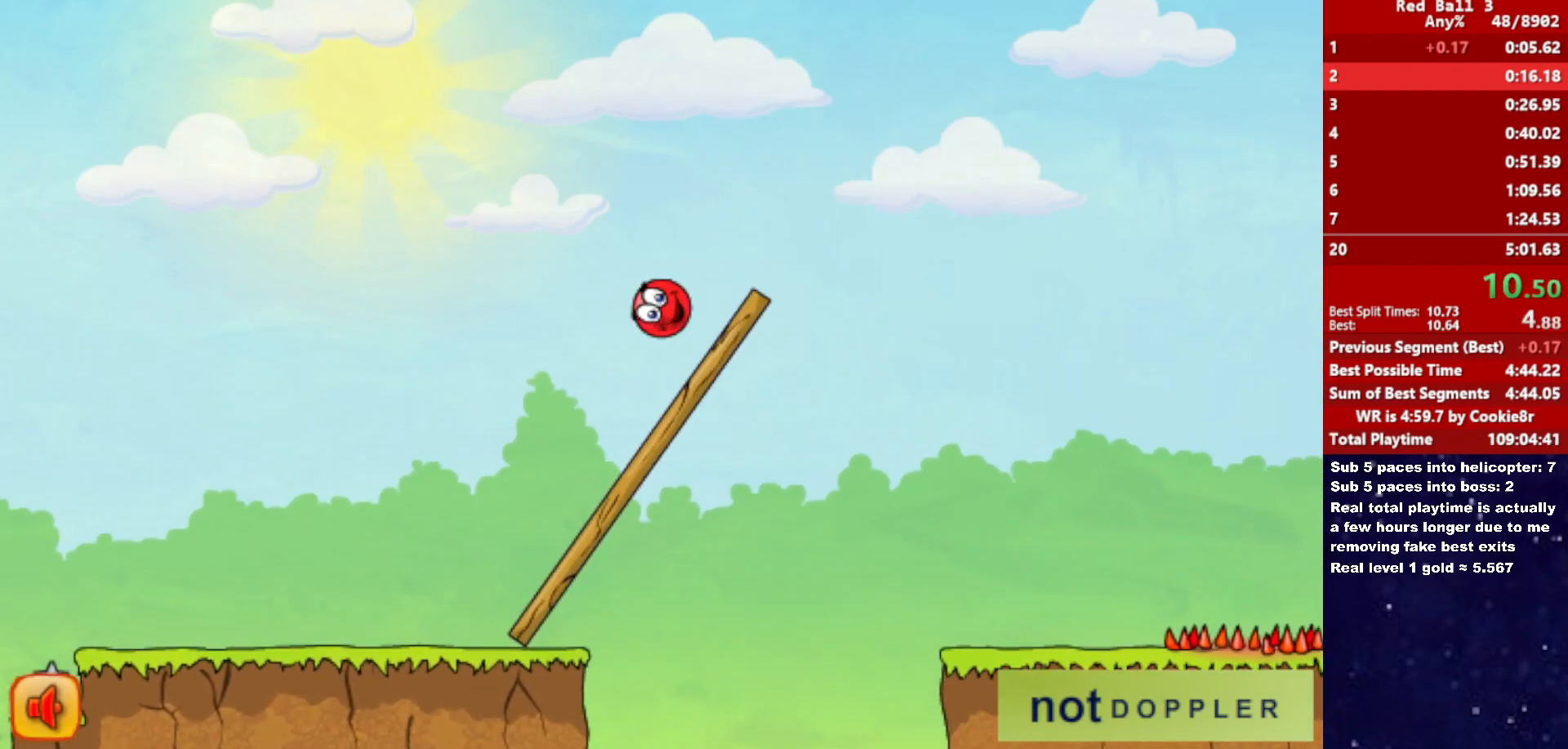
{"keys": ["right", "up"], "events": []}
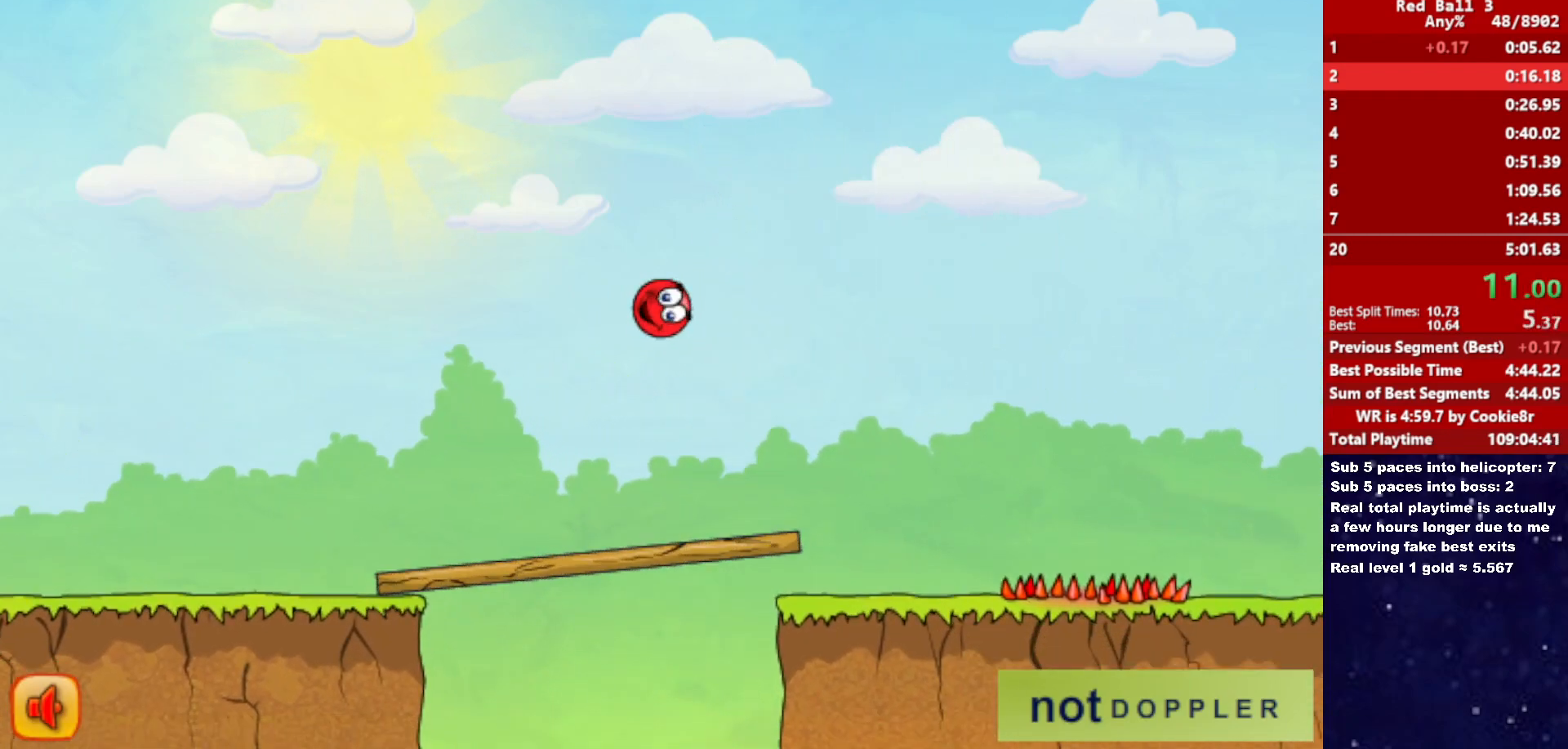
{"keys": ["right"], "events": [[183, "up", "up"]]}
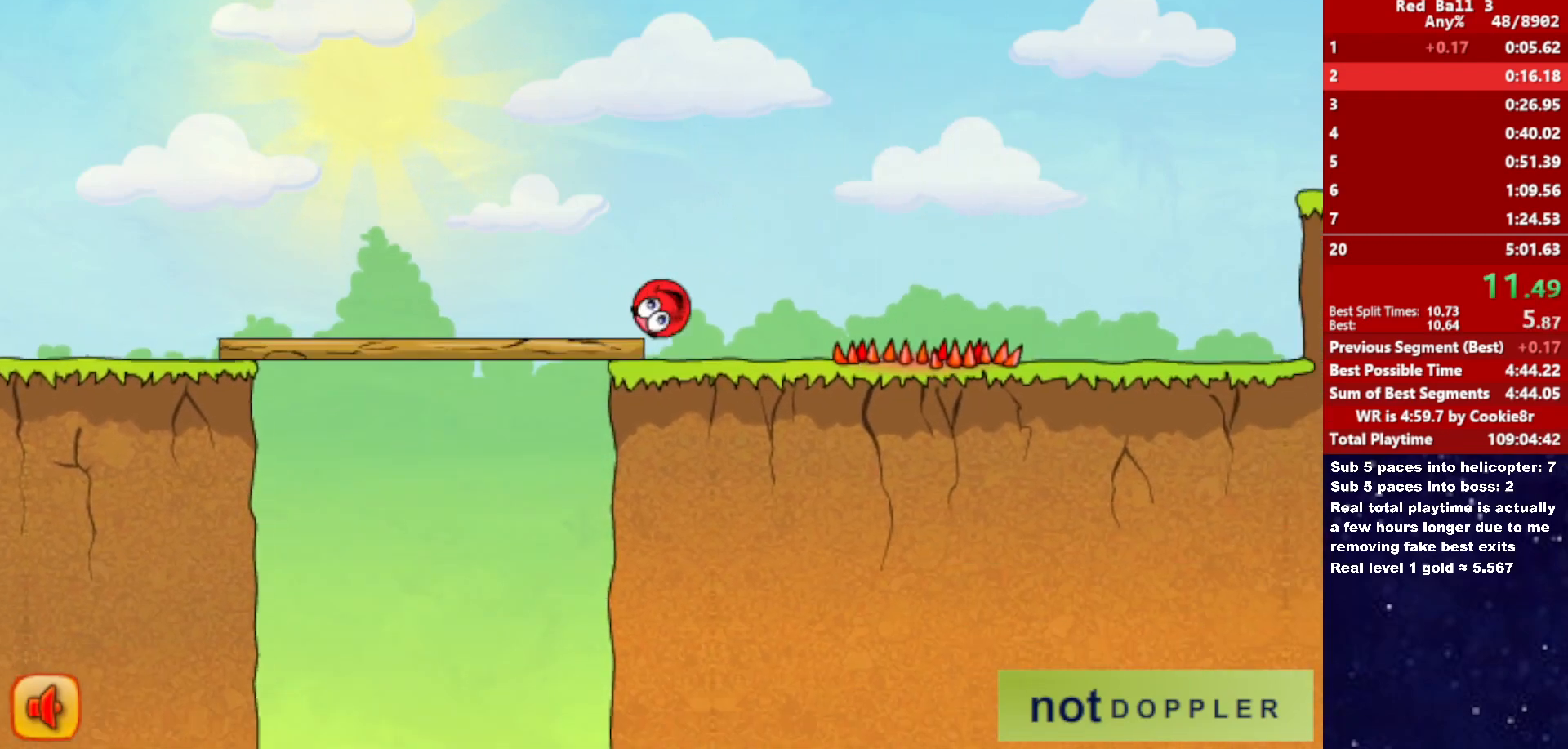
{"keys": ["right", "up"], "events": [[33, "up", "down"]]}
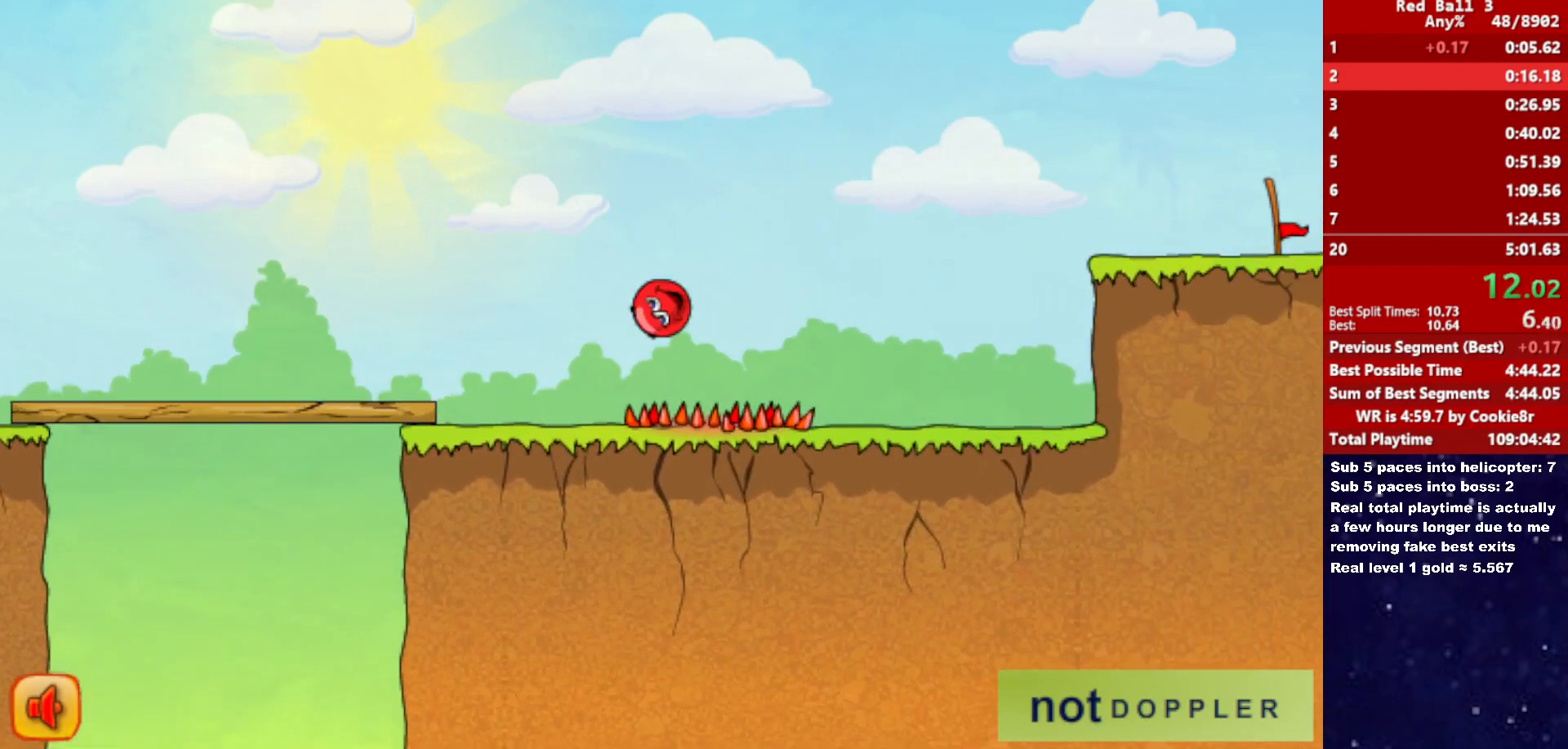
{"keys": ["right", "up"], "events": []}
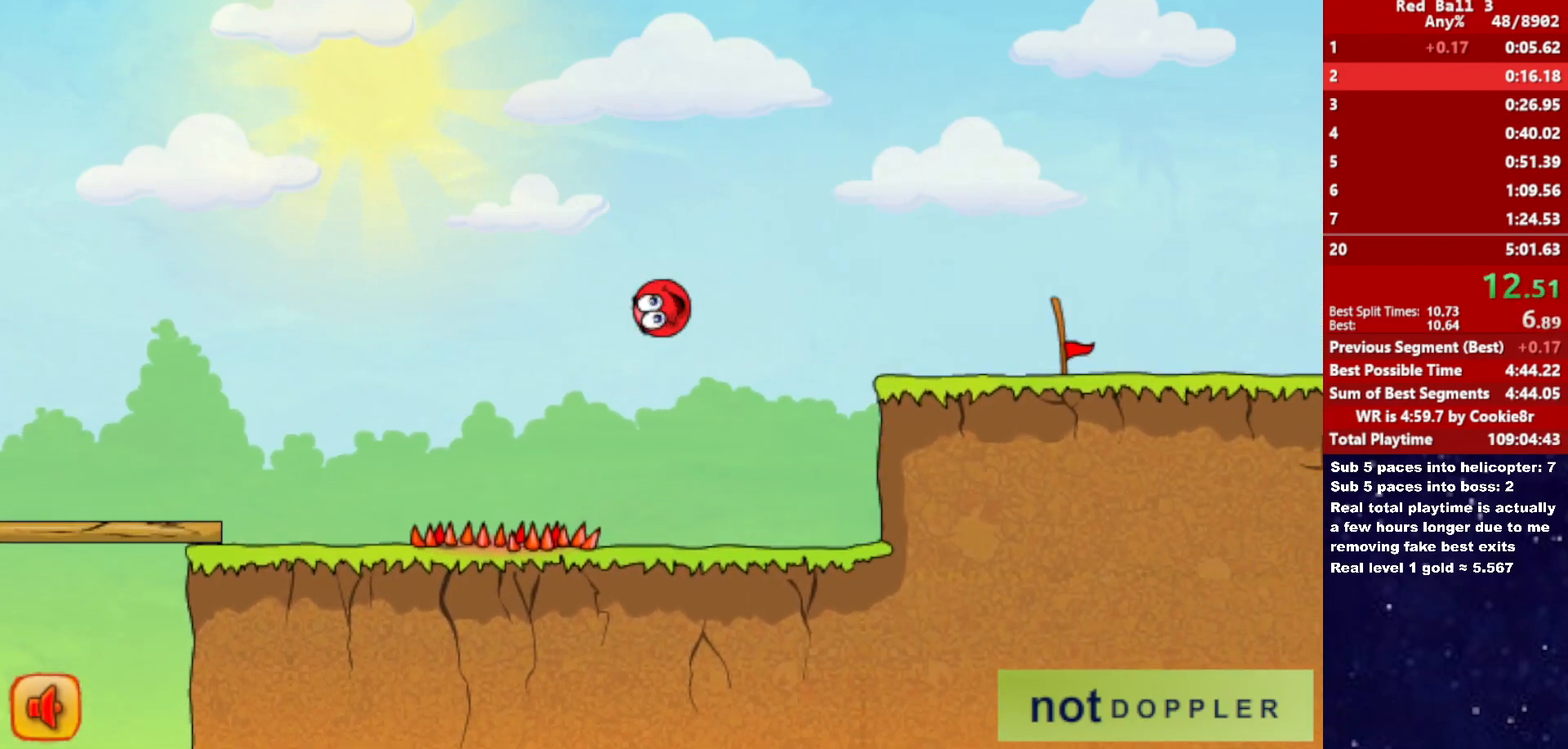
{"keys": ["right", "up"], "events": []}
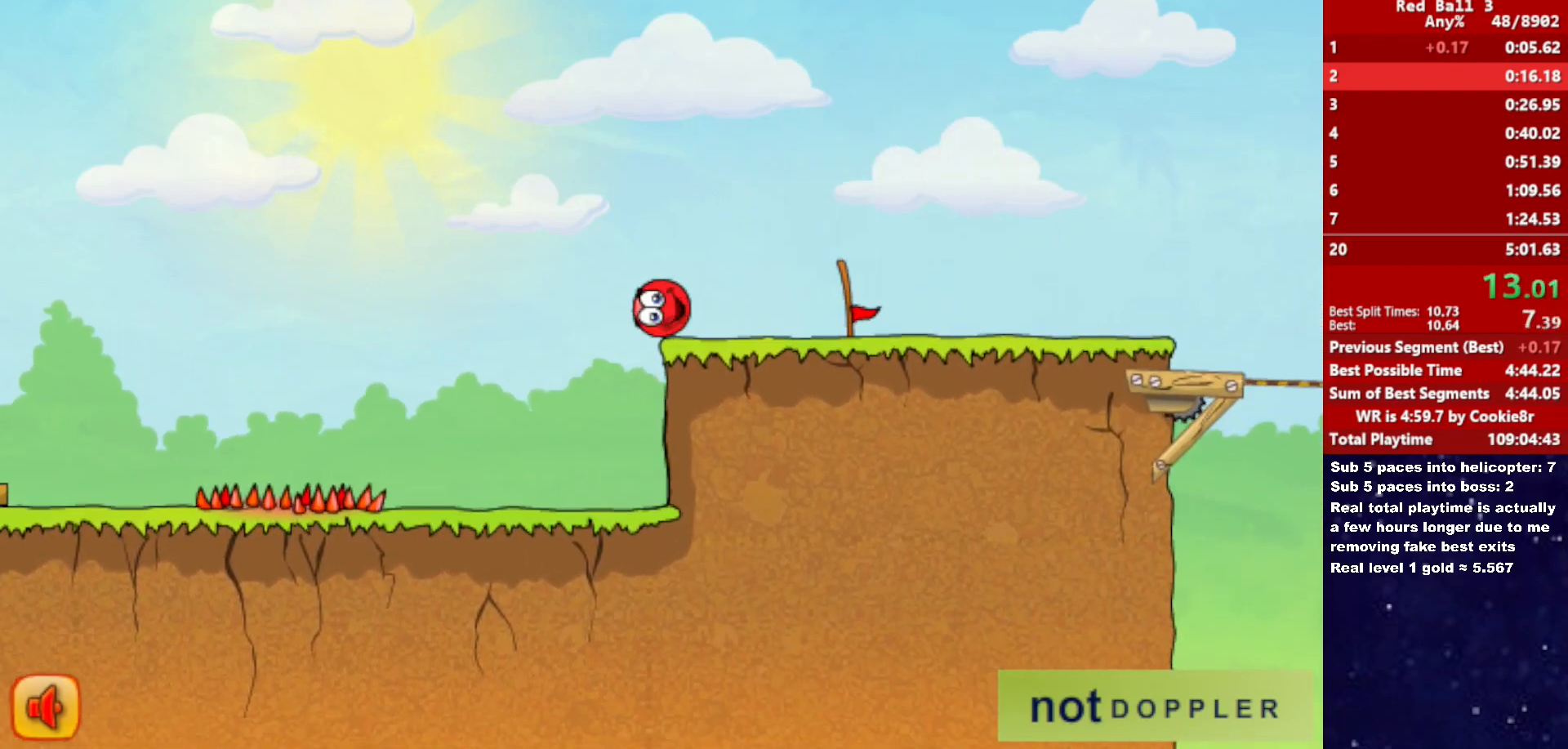
{"keys": ["right"], "events": [[17, "up", "up"]]}
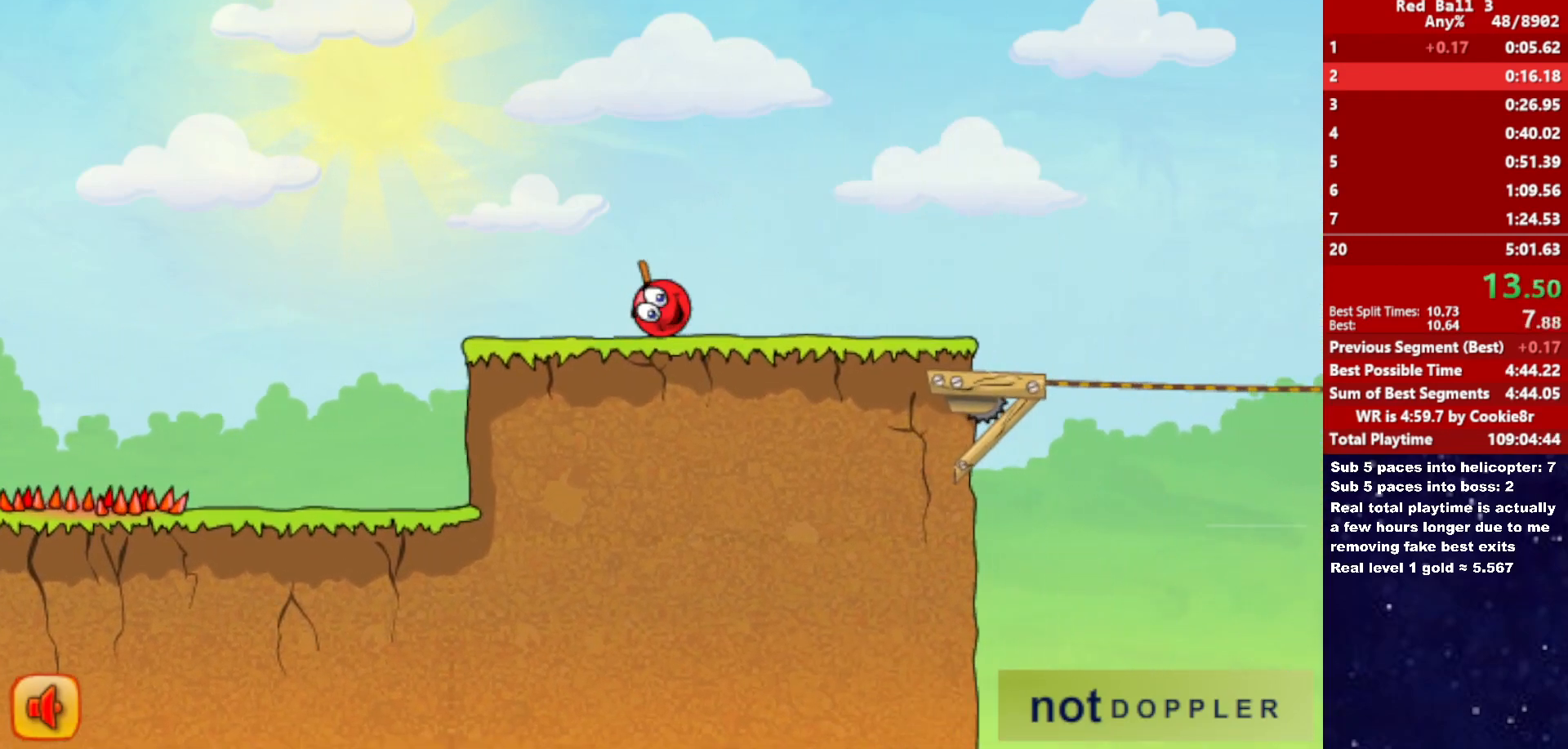
{"keys": ["left"], "events": [[200, "right", "up"], [267, "left", "down"]]}
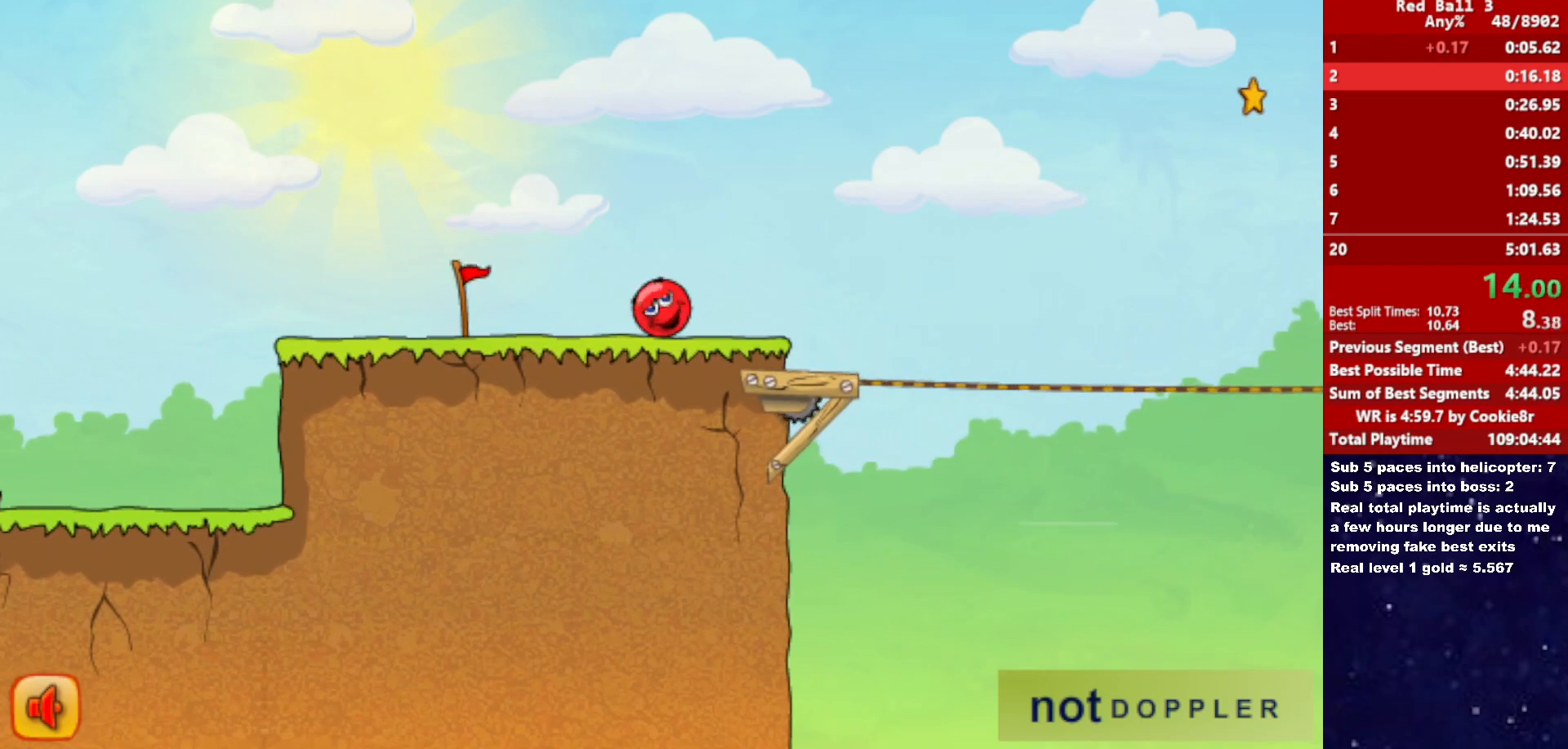
{"keys": [], "events": [[100, "left", "up"]]}